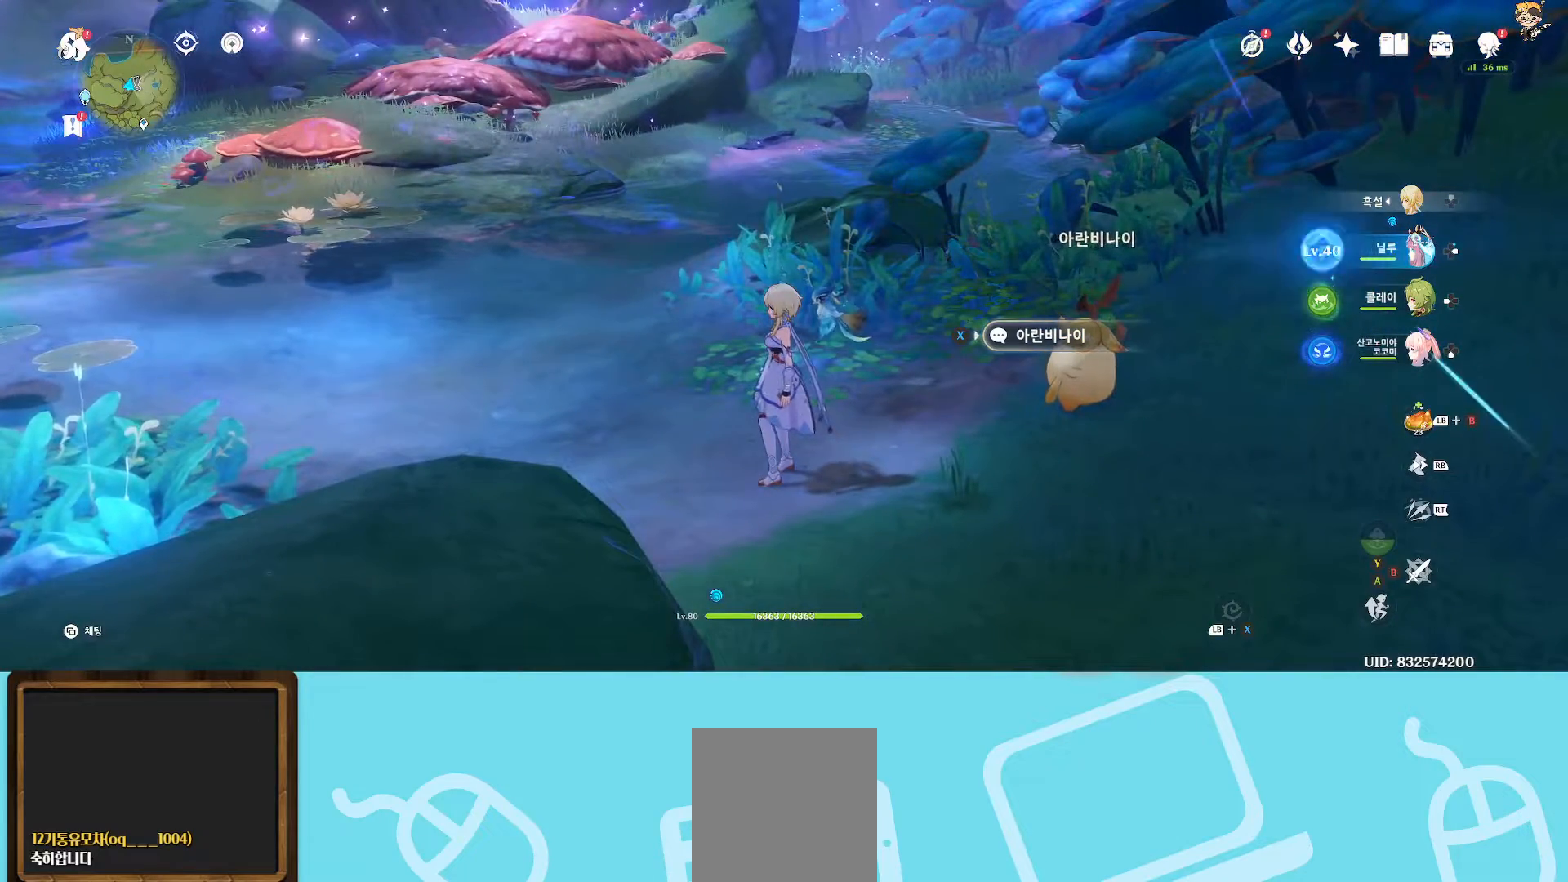
Gameplay with a controller (Xbox layout); each line is a JSON object with the inputs held at the frame after it. "events" lists button and stick changes between this image and that frame as [ms after this image, input, new state], when the widget could be followed in between. Not read: L3.
{"buttons": [], "left_stick": "center", "right_stick": "right", "events": [[300, "right_stick", "right"]]}
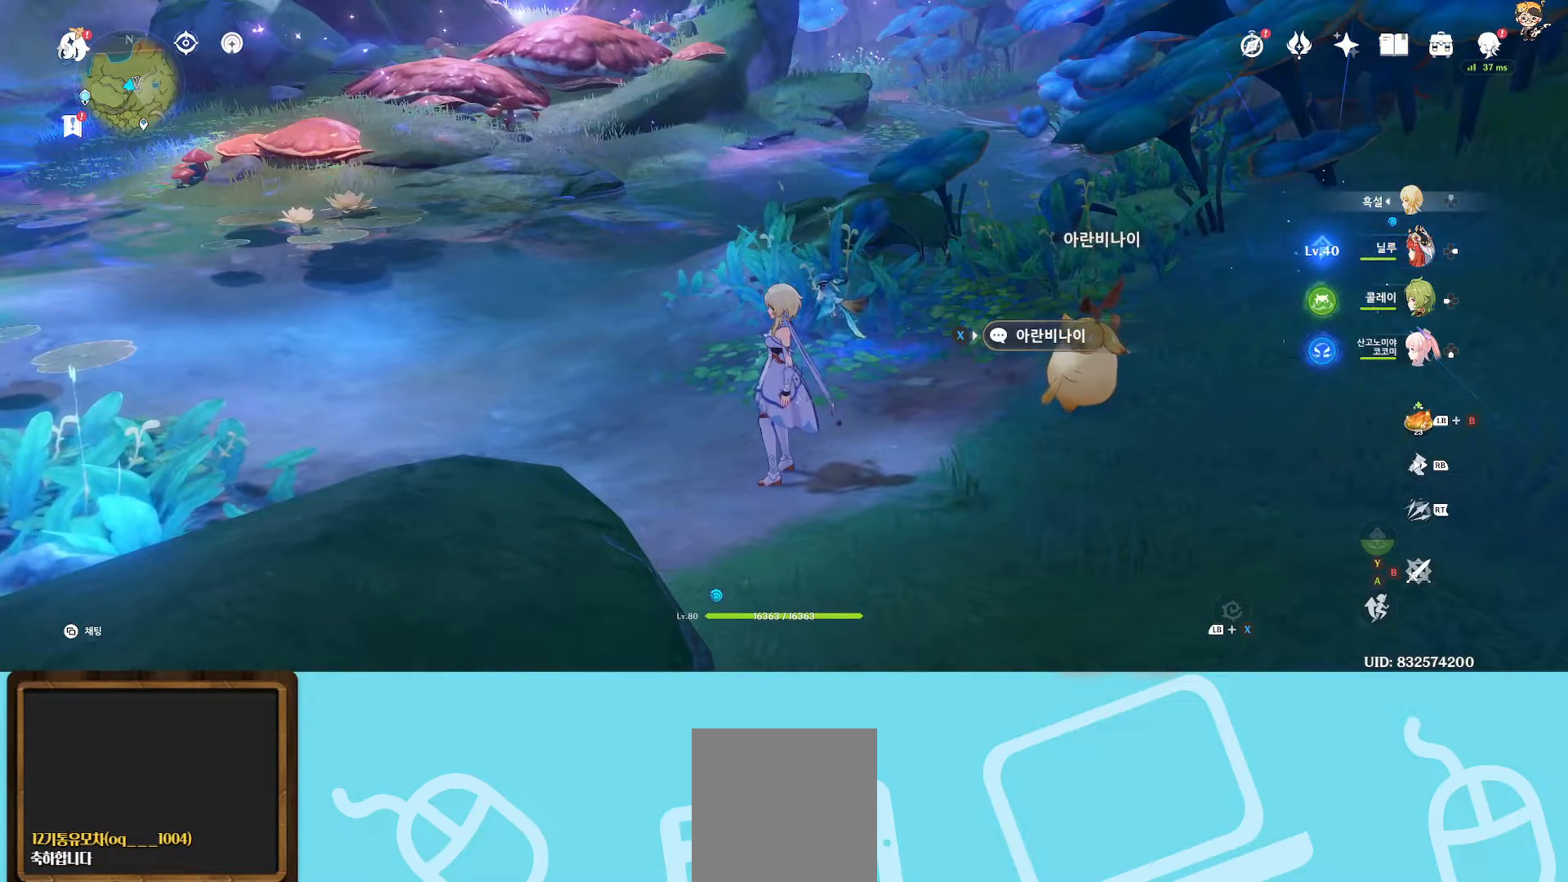
{"buttons": [], "left_stick": "center", "right_stick": "right", "events": []}
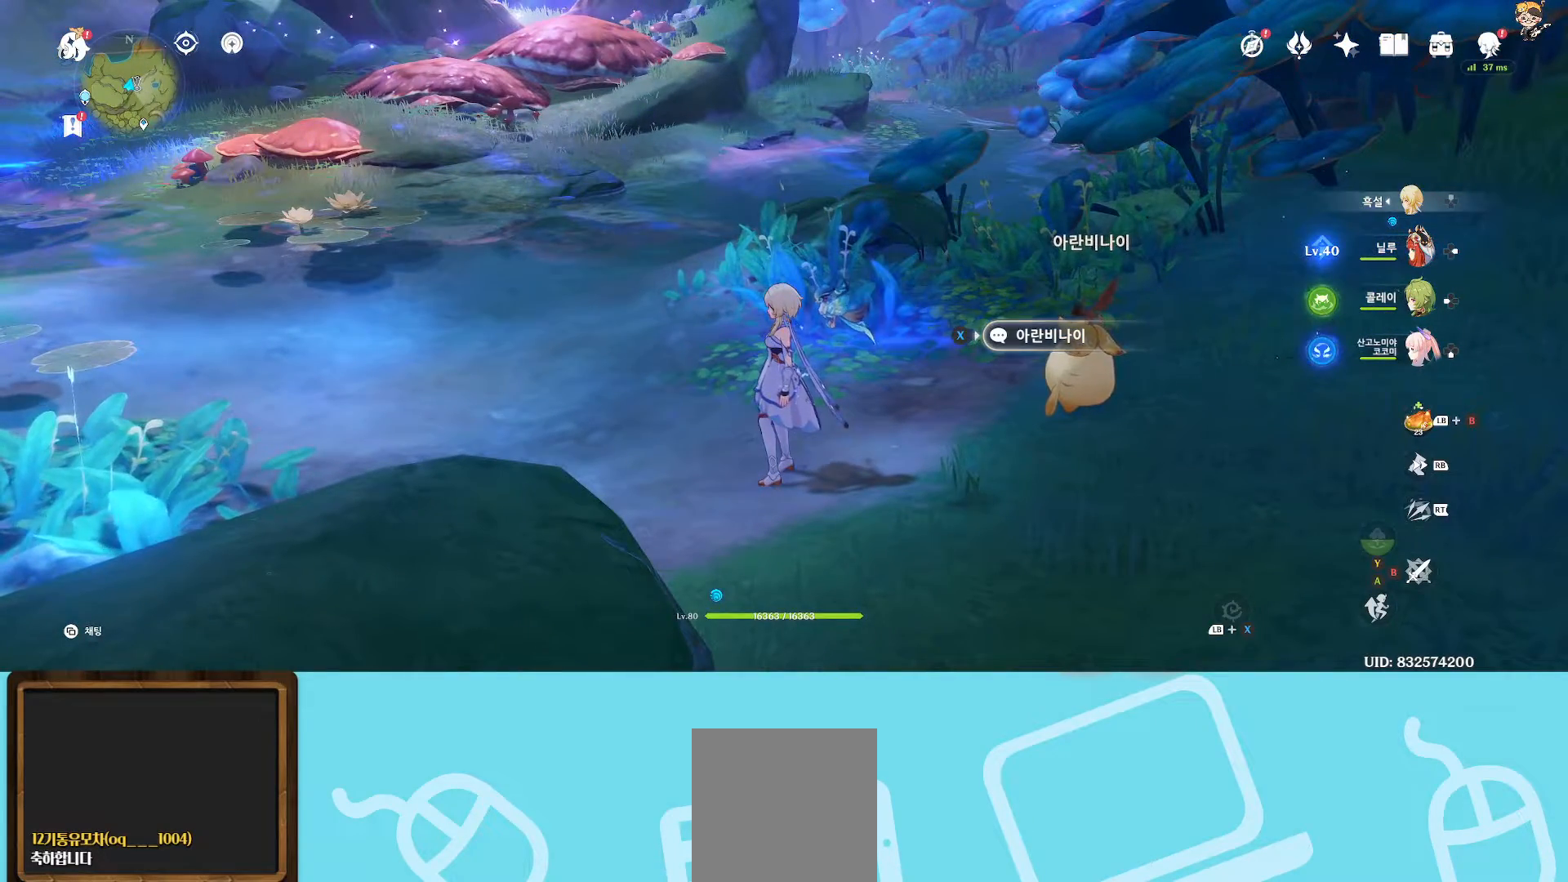
{"buttons": [], "left_stick": "center", "right_stick": "right", "events": []}
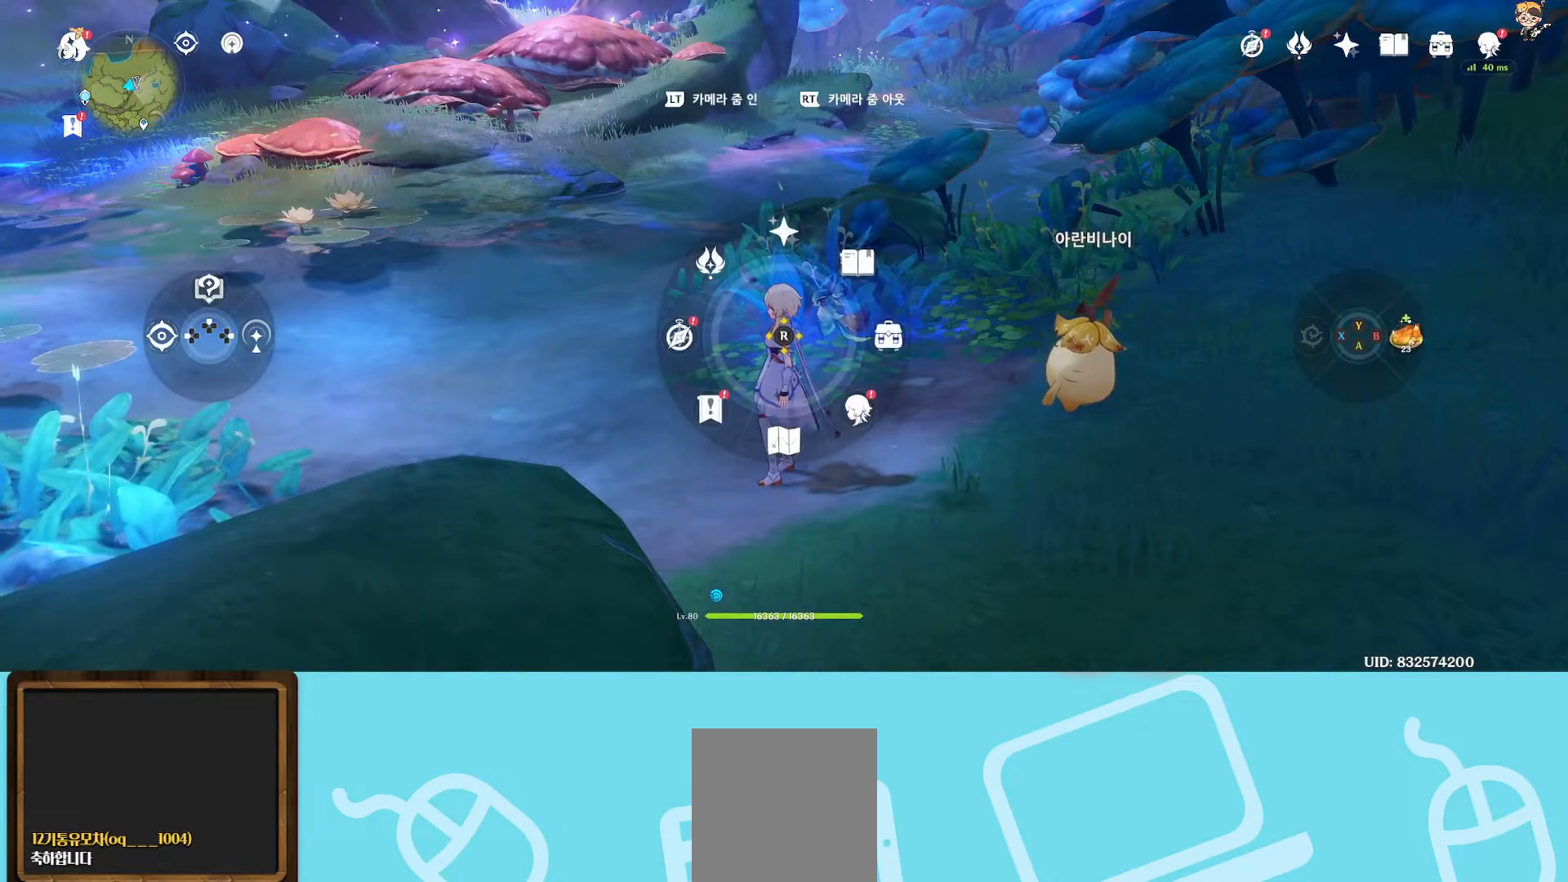
{"buttons": [], "left_stick": "center", "right_stick": "center", "events": [[183, "L1", "down"], [183, "right_stick", "center"], [300, "L1", "up"]]}
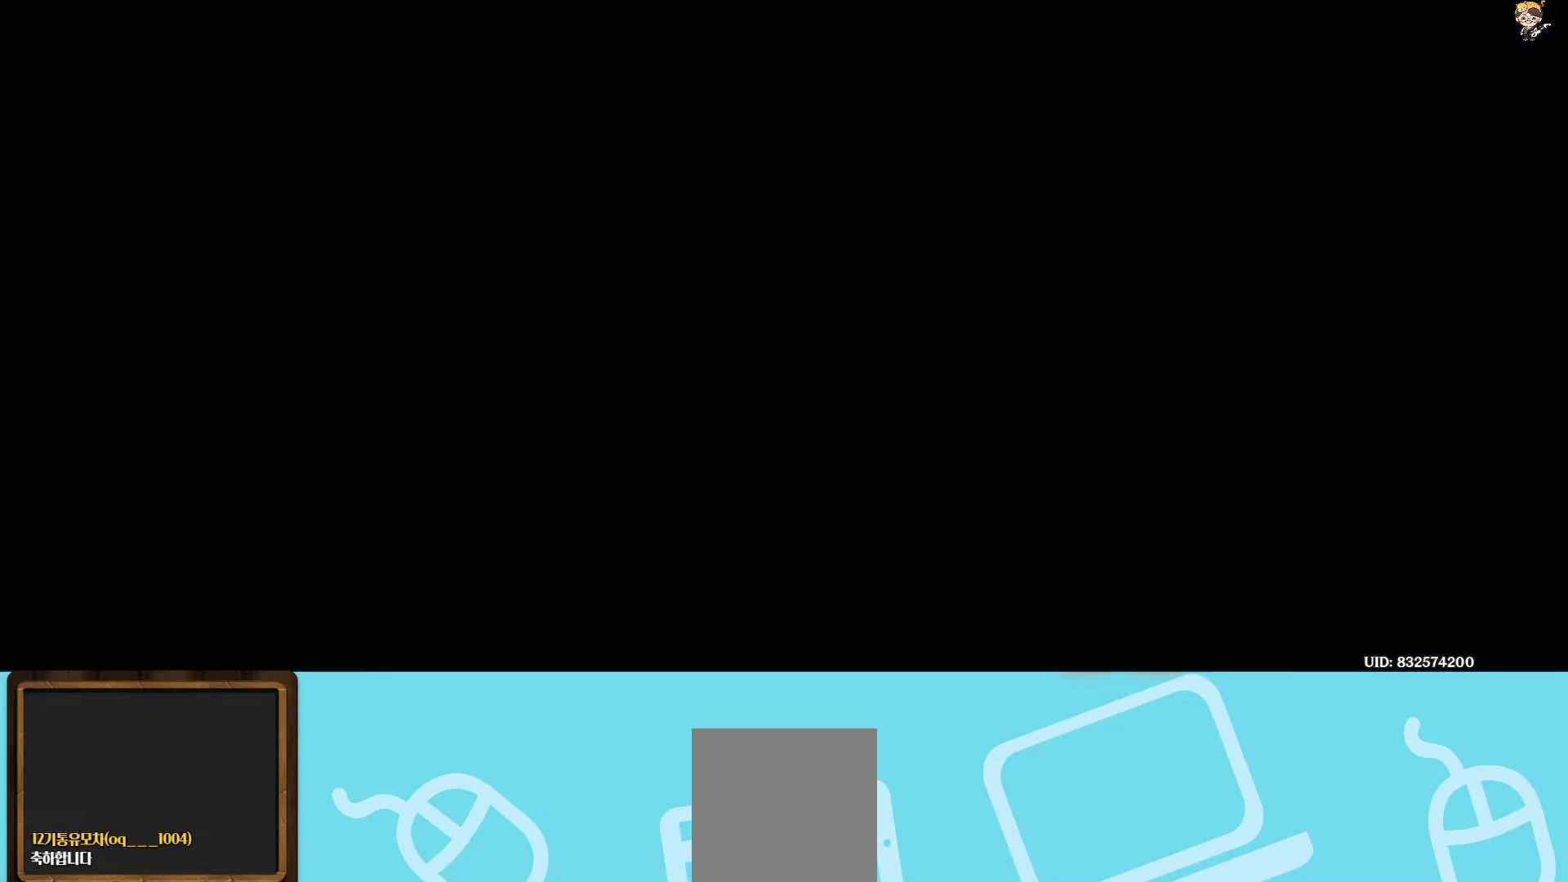
{"buttons": [], "left_stick": "center", "right_stick": "center", "events": []}
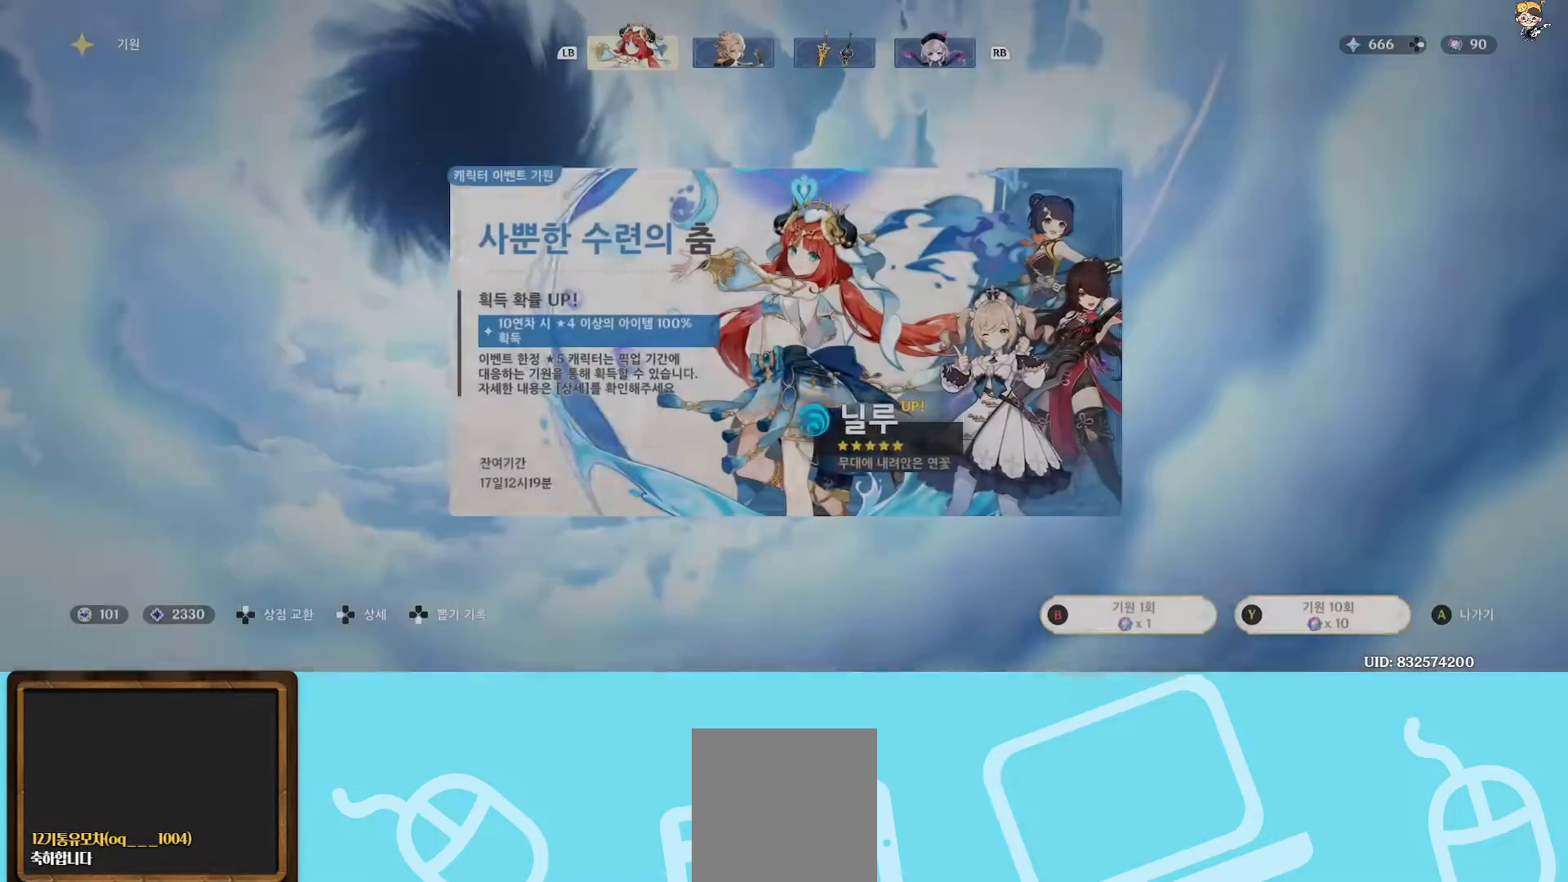
{"buttons": [], "left_stick": "center", "right_stick": "center", "events": []}
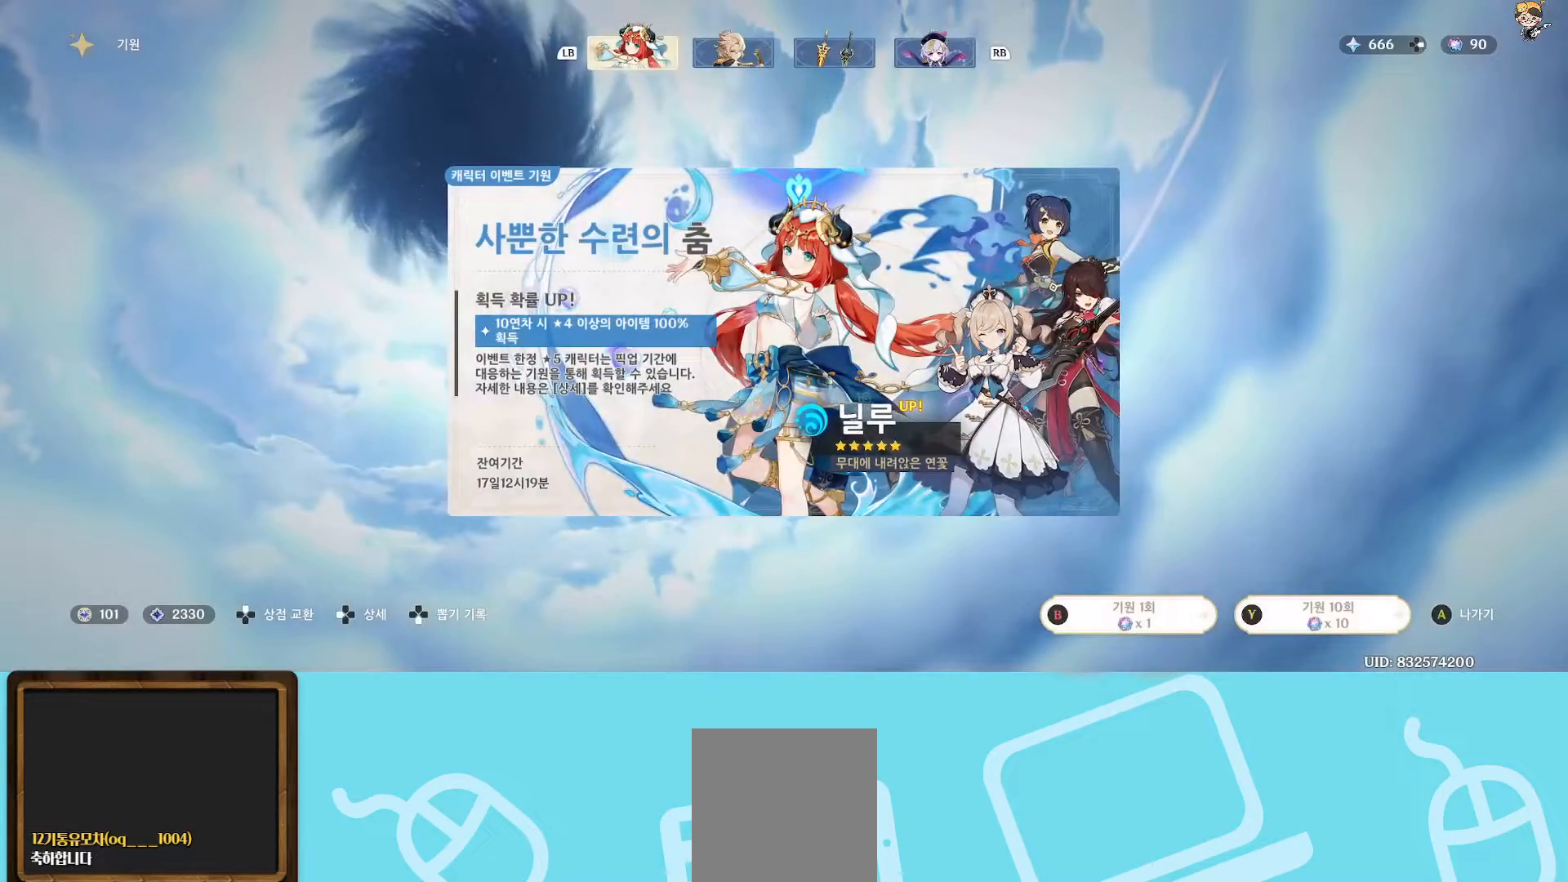
{"buttons": [], "left_stick": "center", "right_stick": "center", "events": []}
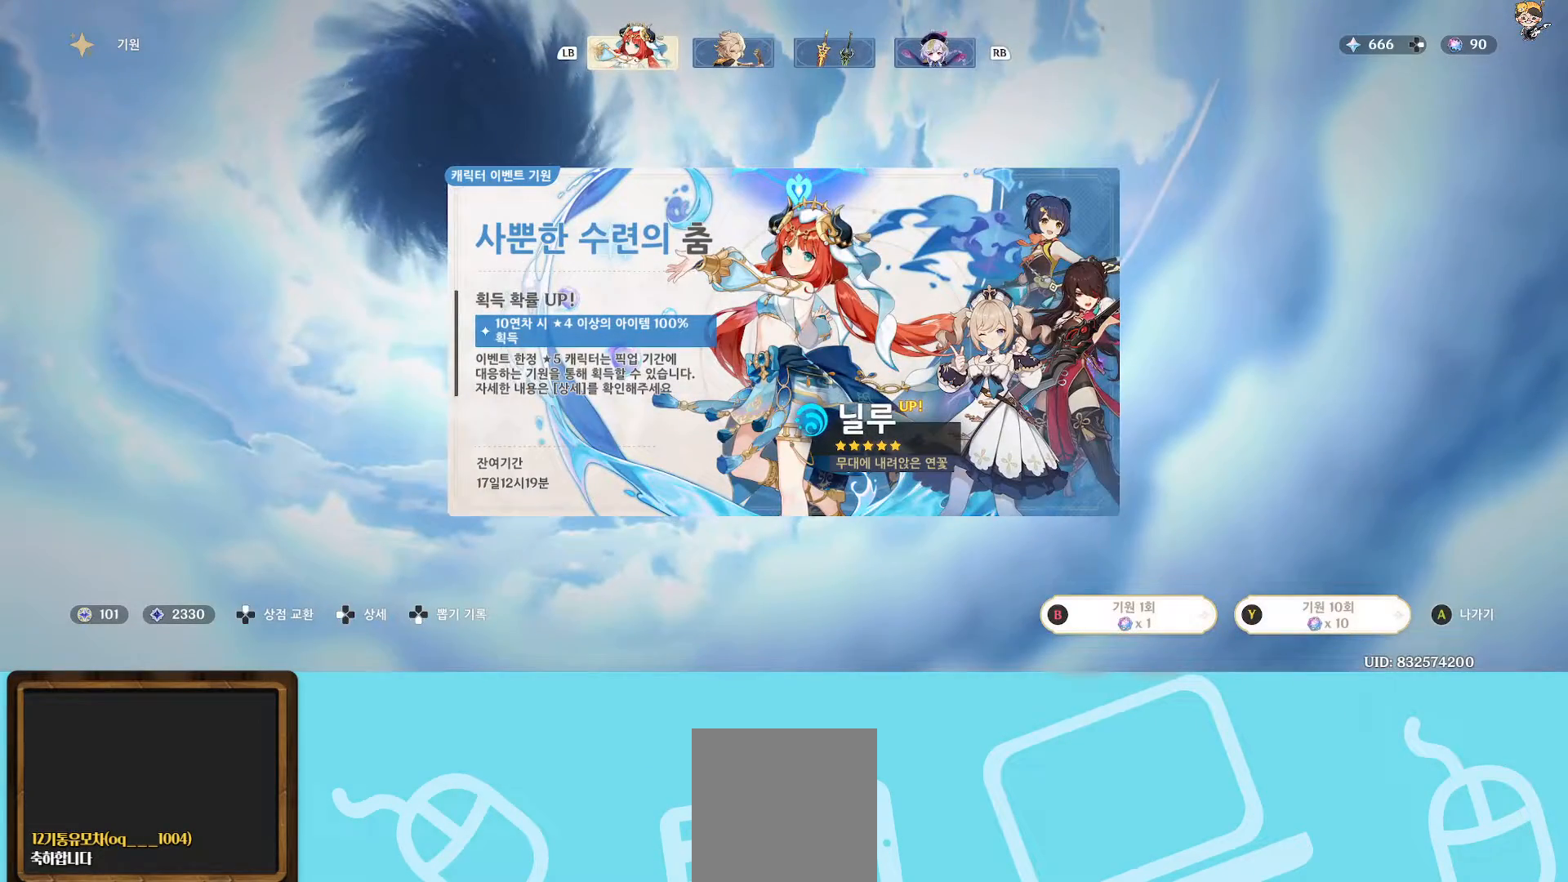
{"buttons": [], "left_stick": "center", "right_stick": "center", "events": []}
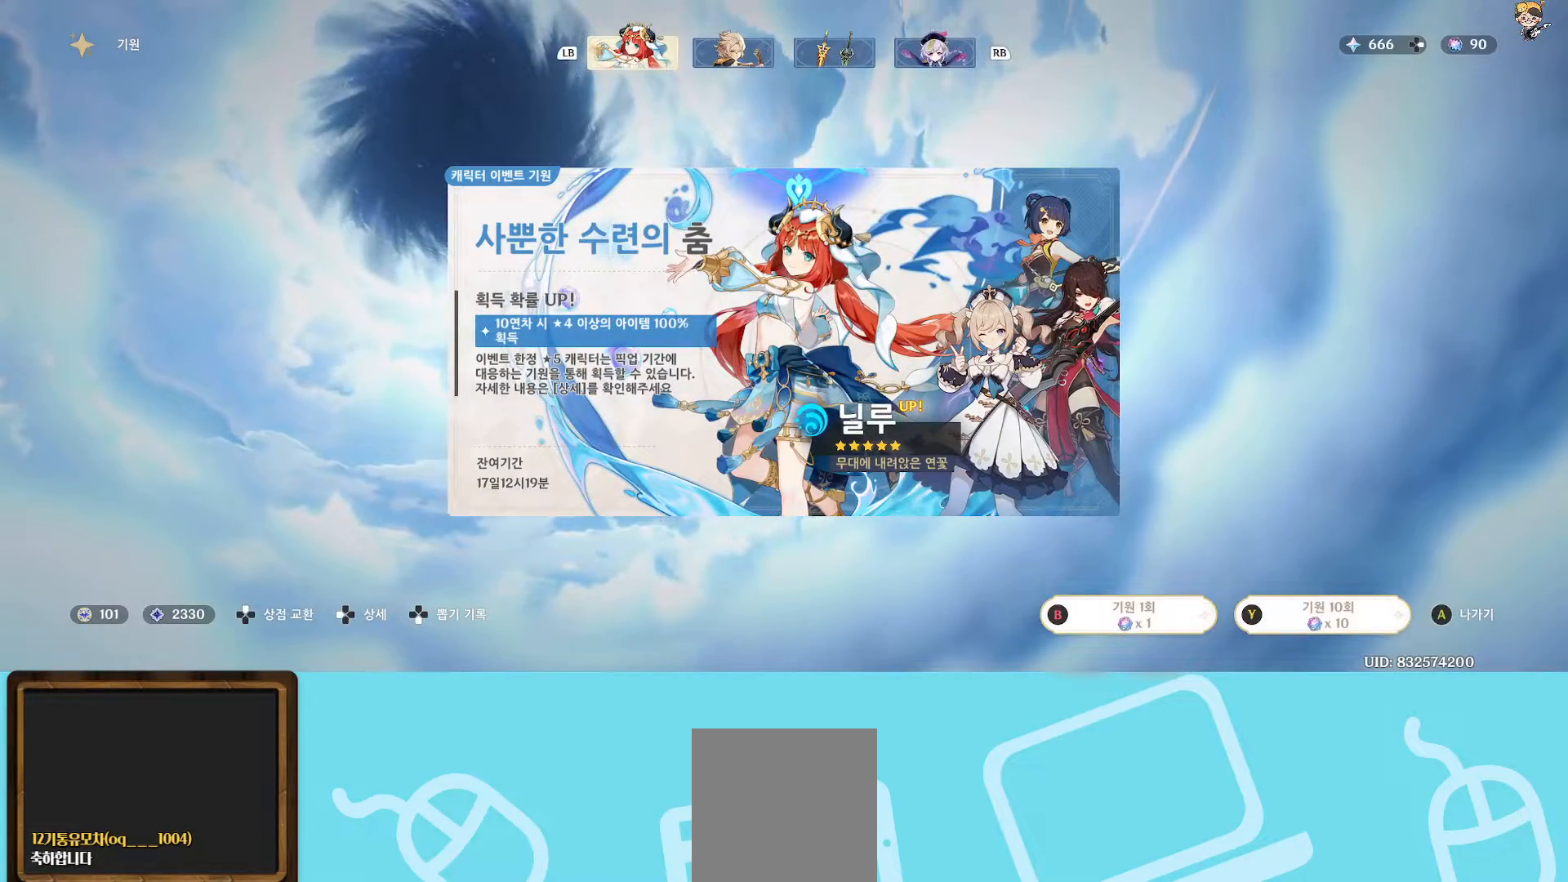
{"buttons": [], "left_stick": "center", "right_stick": "center", "events": []}
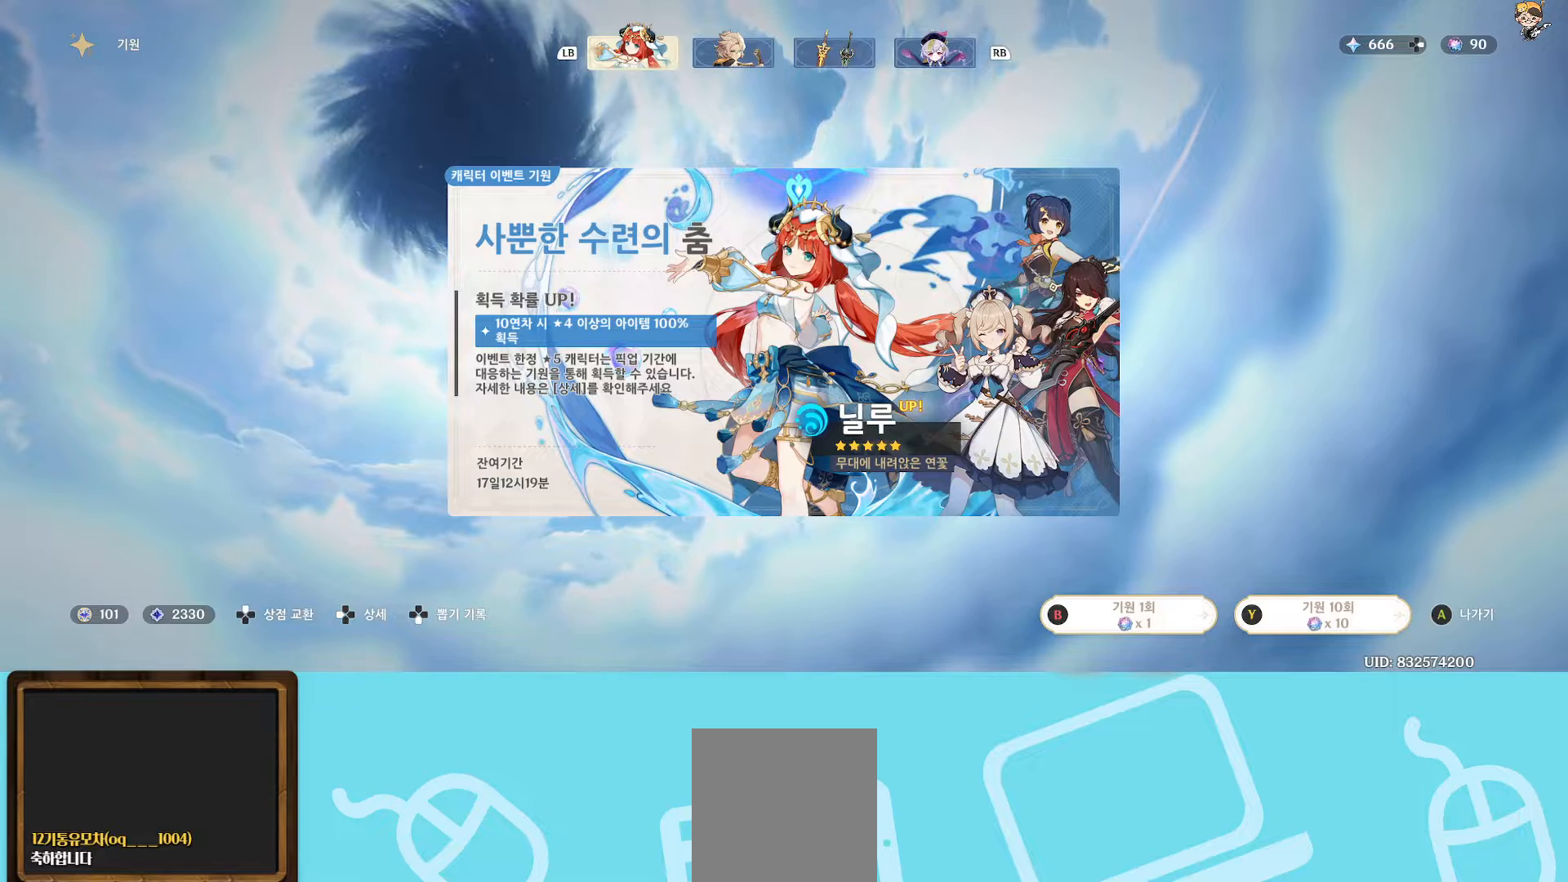
{"buttons": [], "left_stick": "center", "right_stick": "center", "events": []}
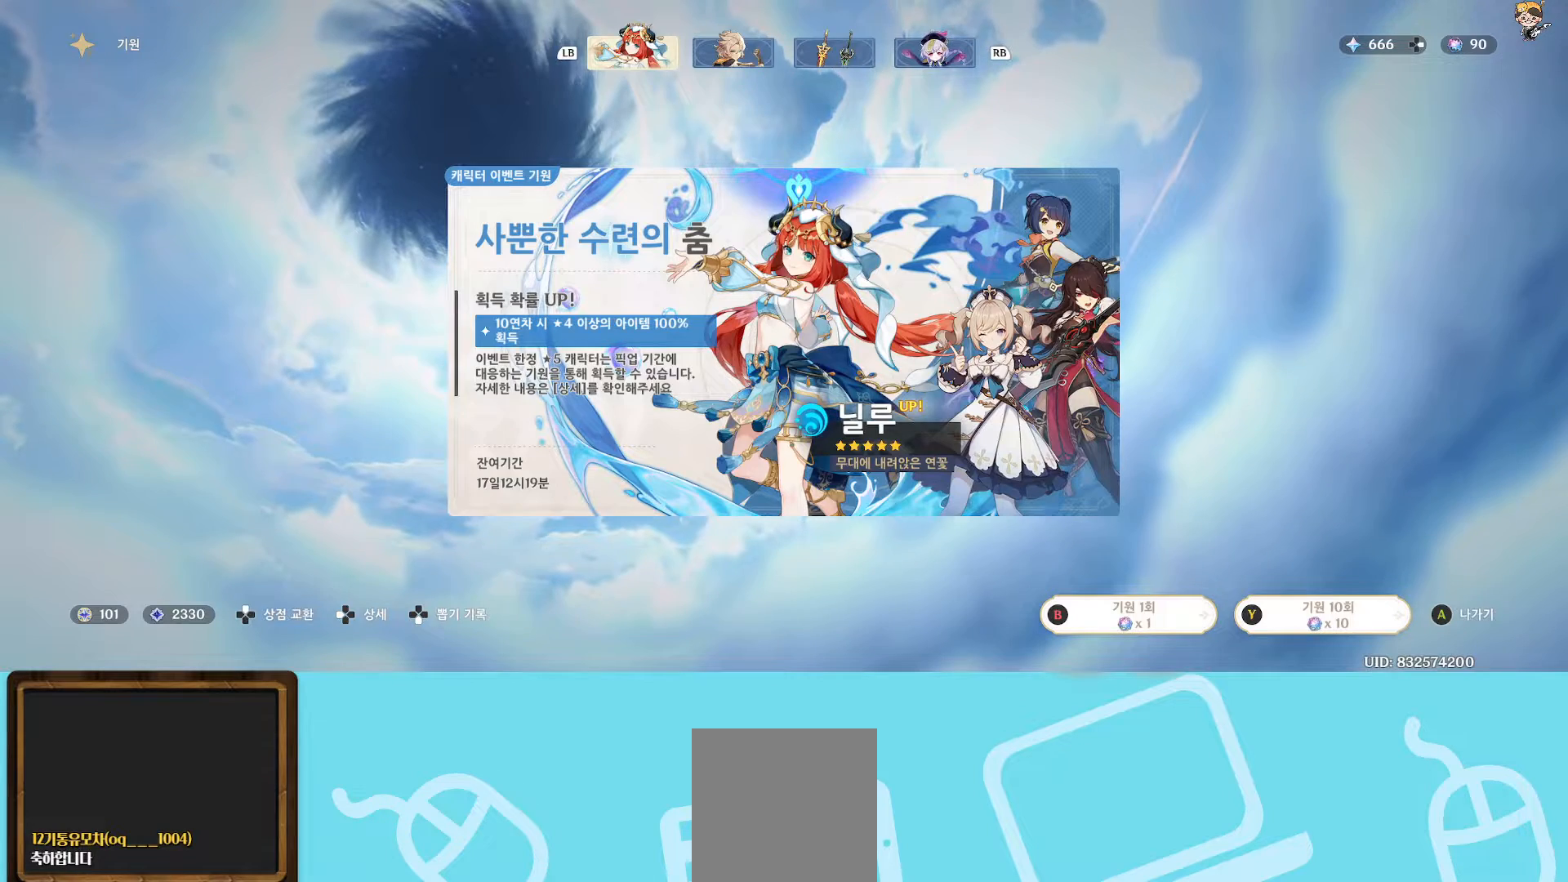
{"buttons": [], "left_stick": "center", "right_stick": "center", "events": [[350, "R1", "down"], [417, "R1", "up"]]}
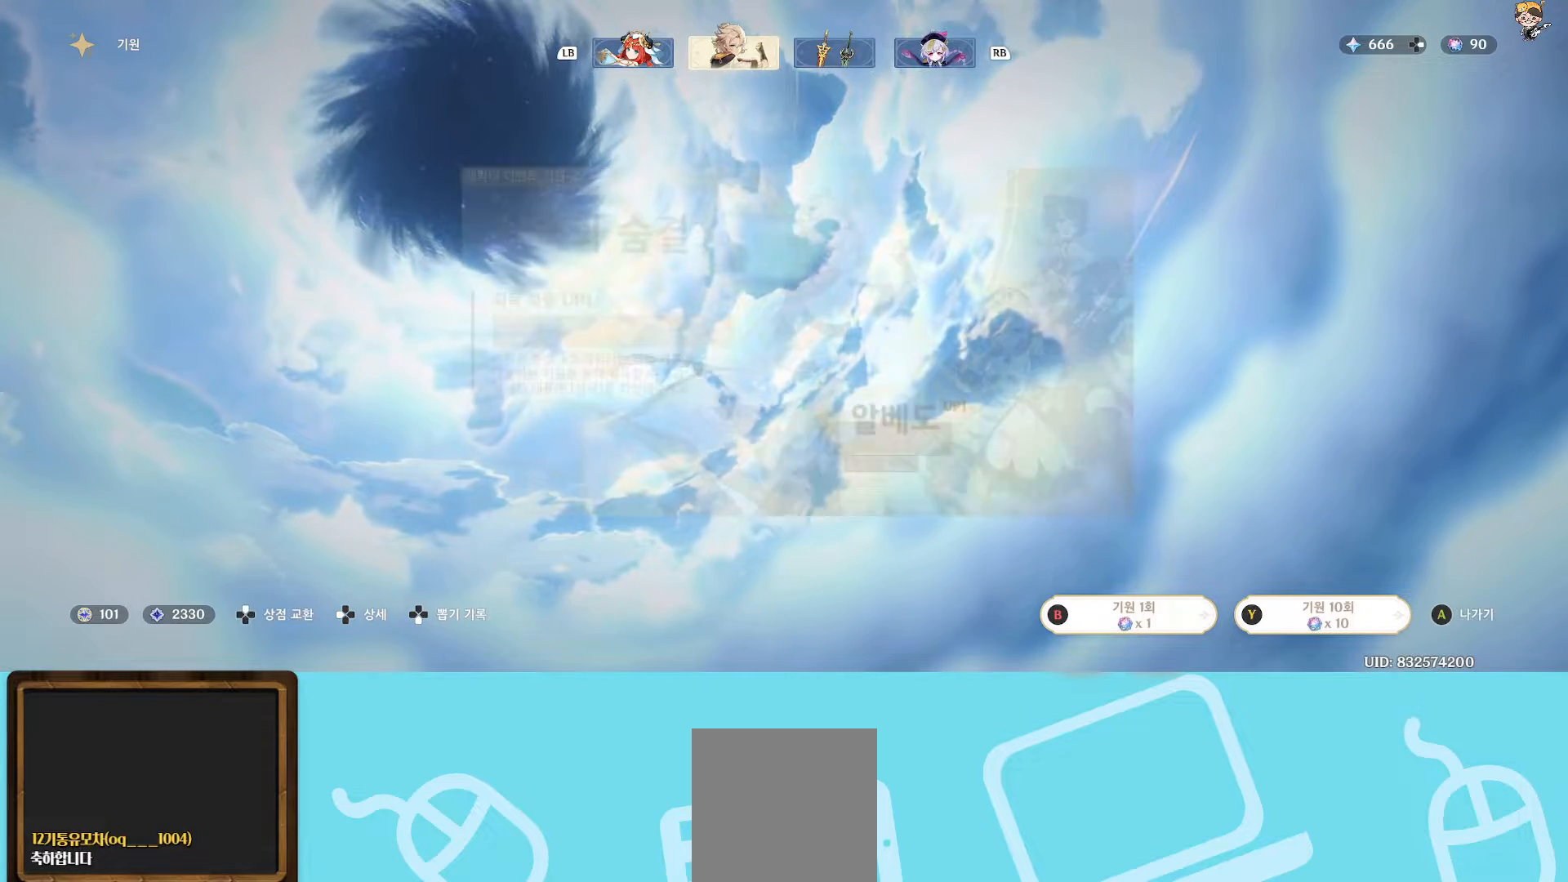
{"buttons": [], "left_stick": "center", "right_stick": "center", "events": [[150, "R1", "down"], [250, "R1", "up"]]}
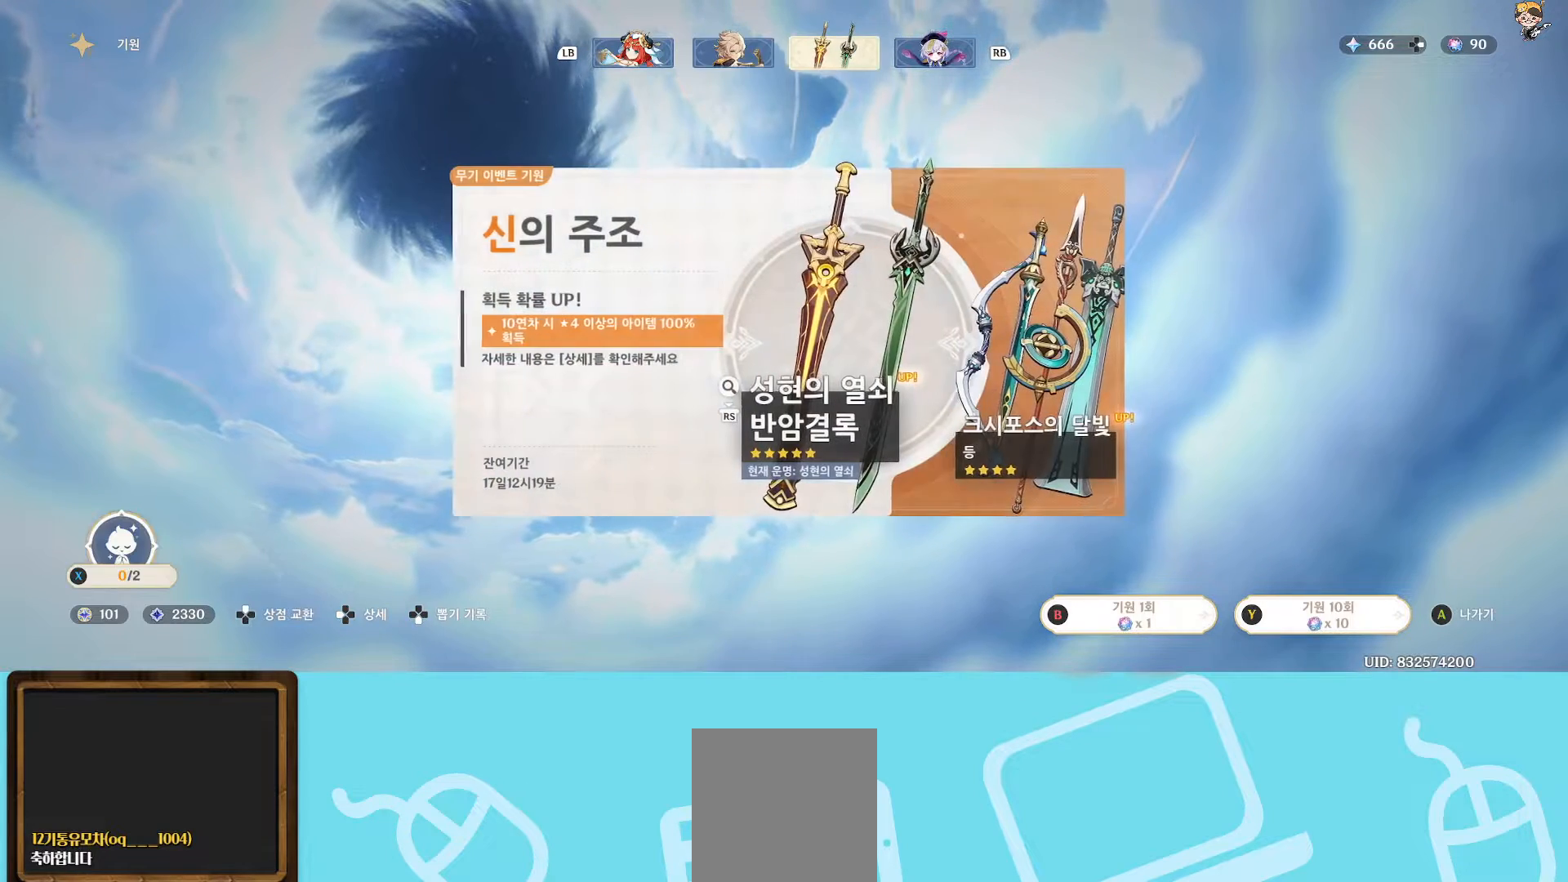
{"buttons": [], "left_stick": "center", "right_stick": "center", "events": []}
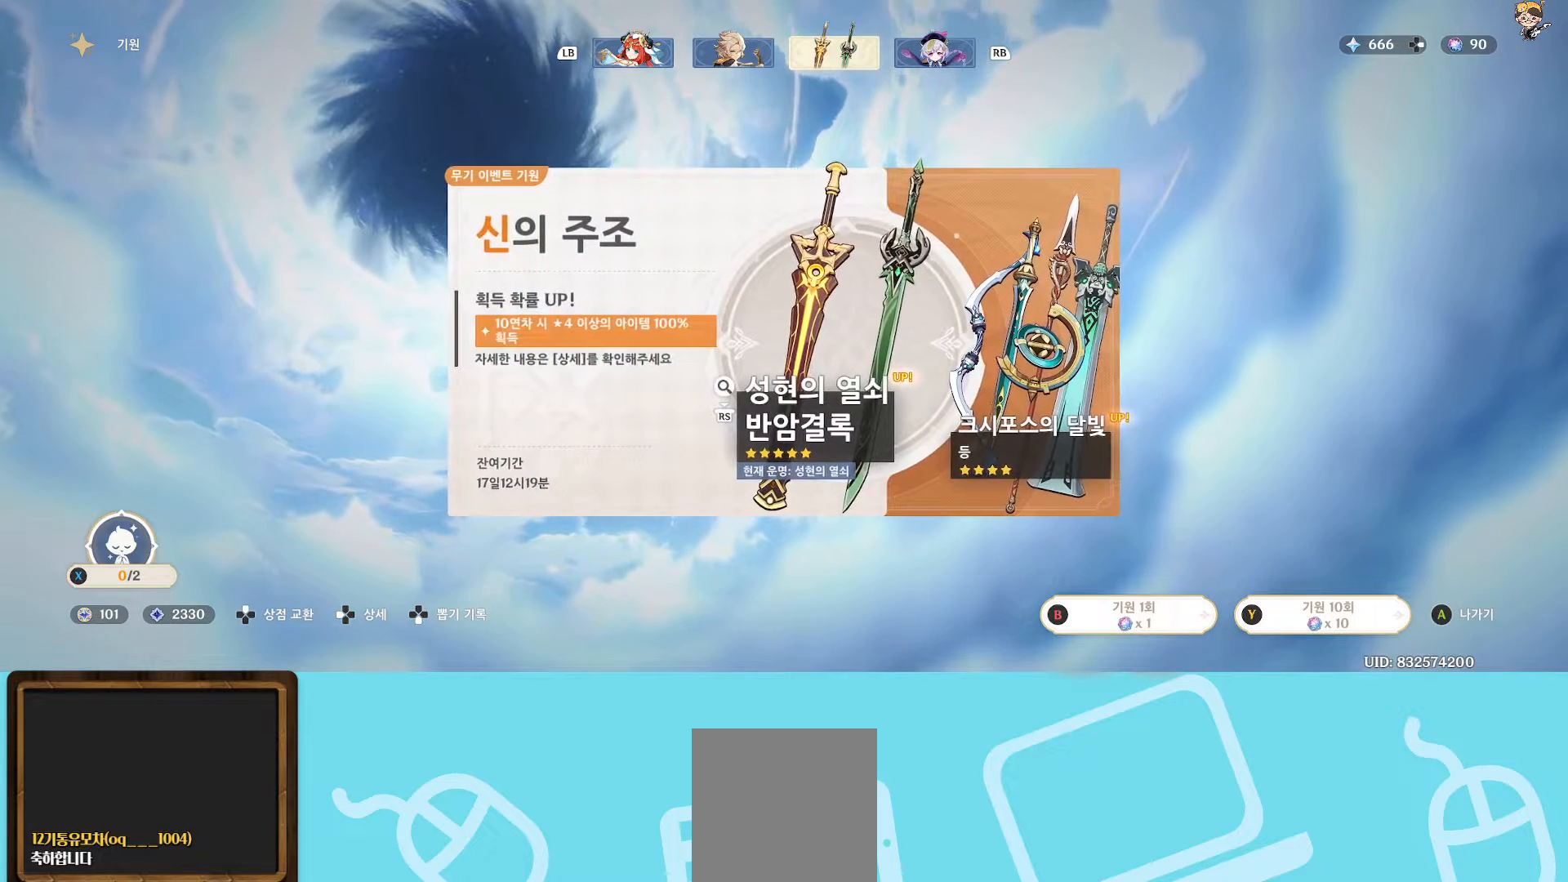
{"buttons": ["R1"], "left_stick": "center", "right_stick": "center", "events": [[400, "R1", "down"]]}
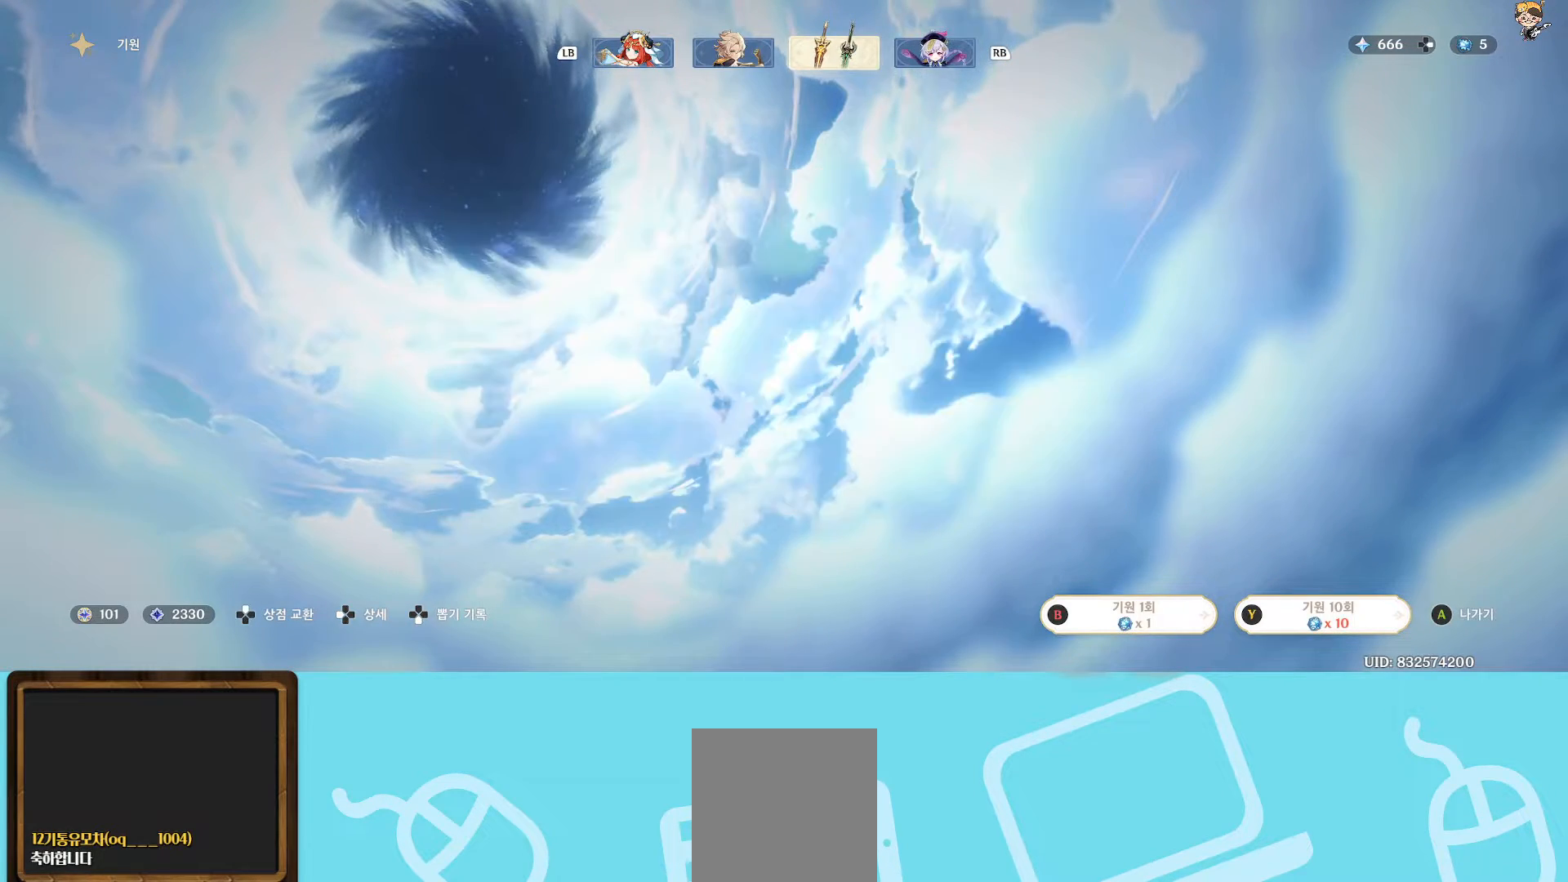
{"buttons": ["L1"], "left_stick": "center", "right_stick": "center", "events": [[50, "R1", "up"], [450, "L1", "down"]]}
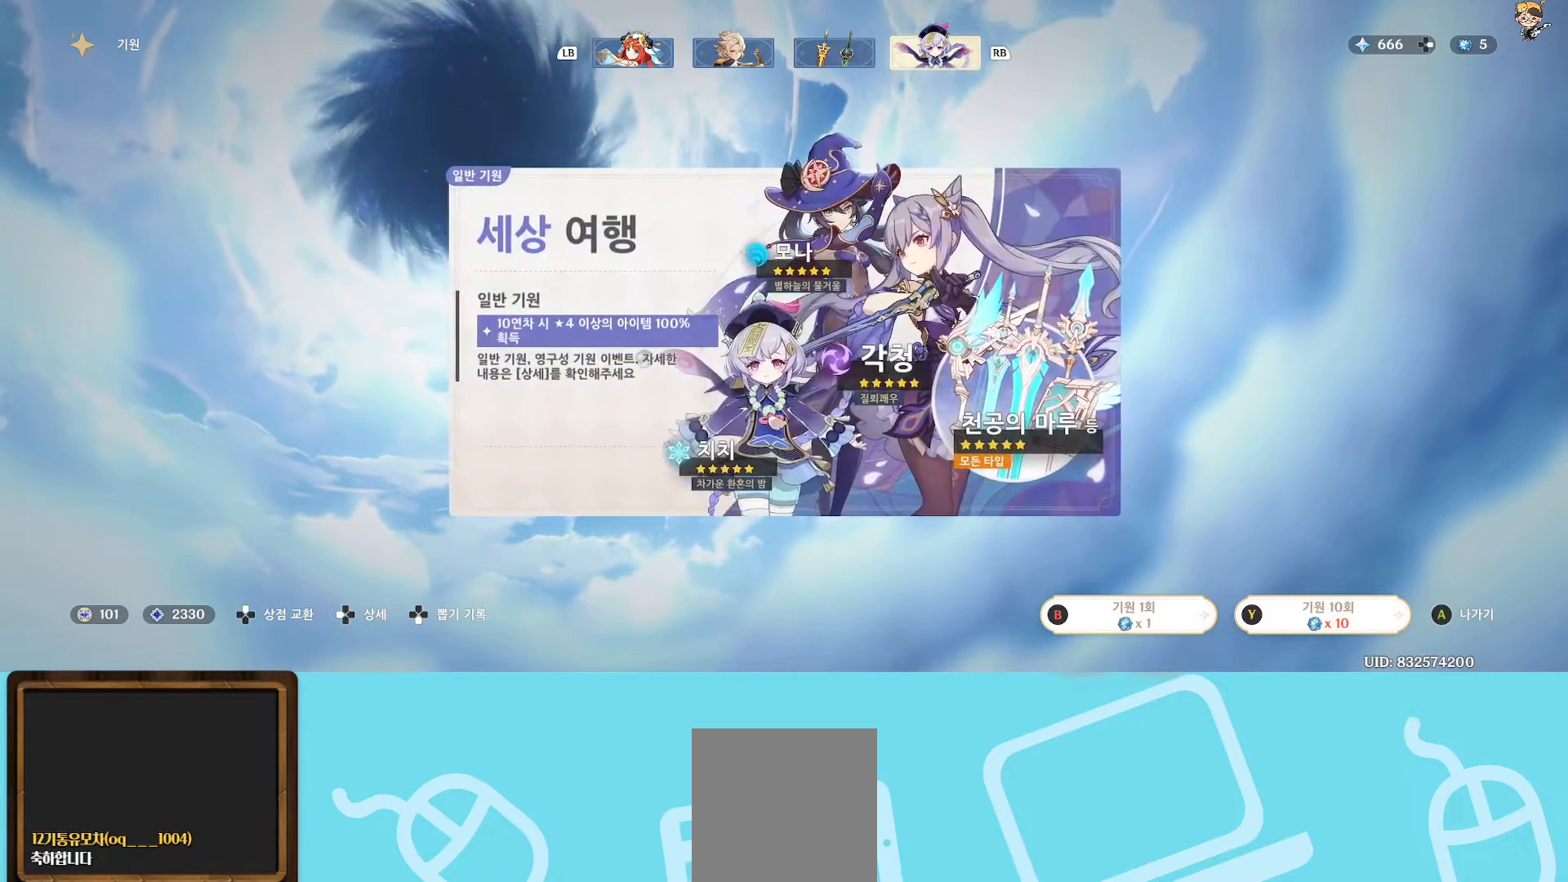
{"buttons": [], "left_stick": "center", "right_stick": "center", "events": [[100, "L1", "up"]]}
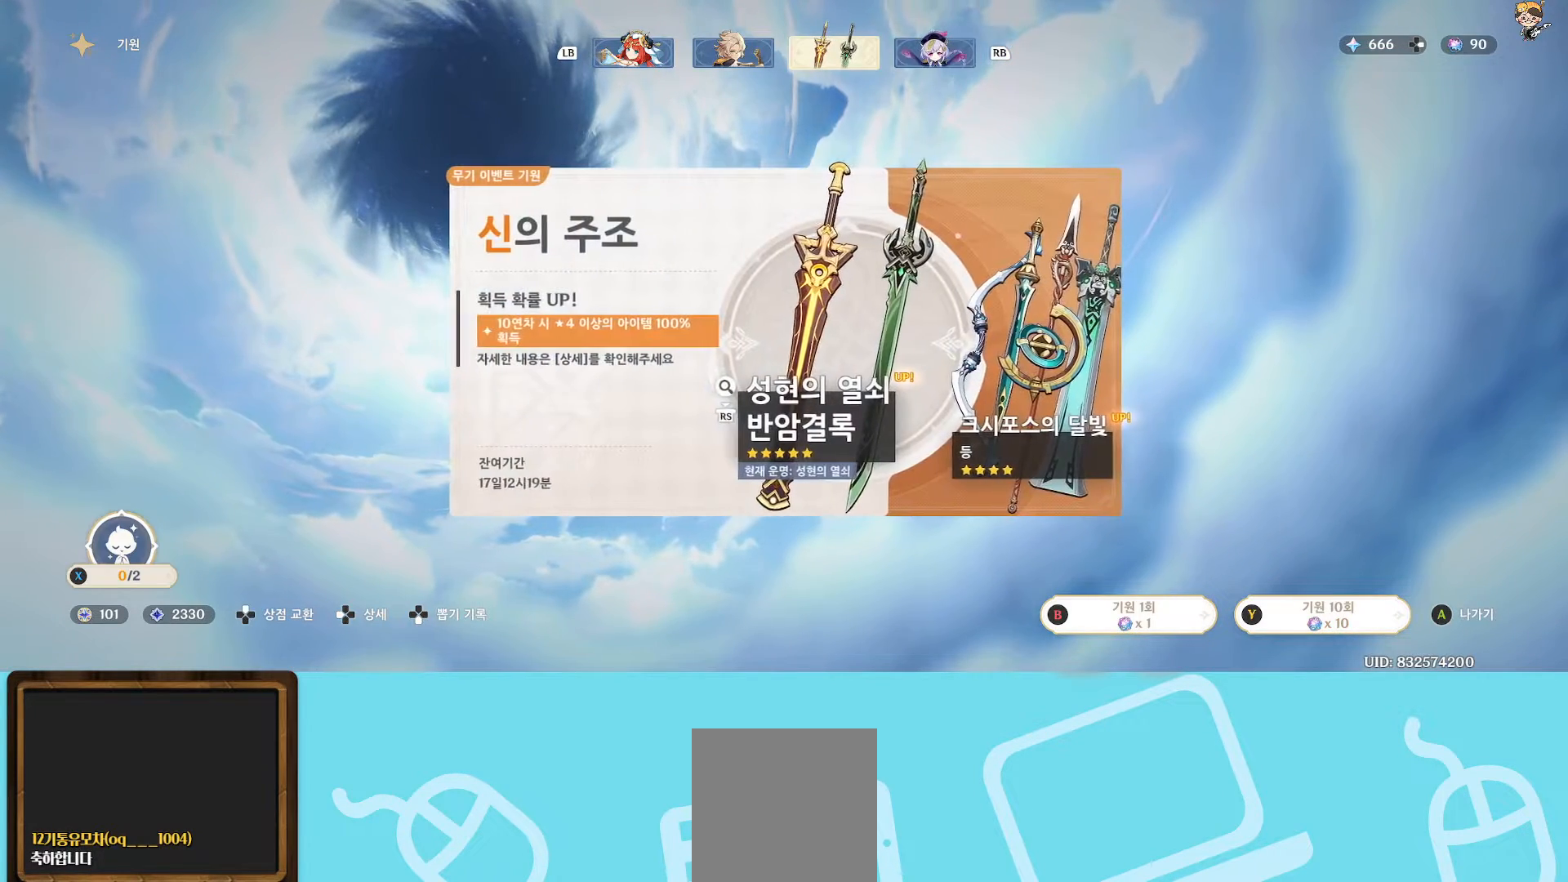
{"buttons": [], "left_stick": "center", "right_stick": "center", "events": []}
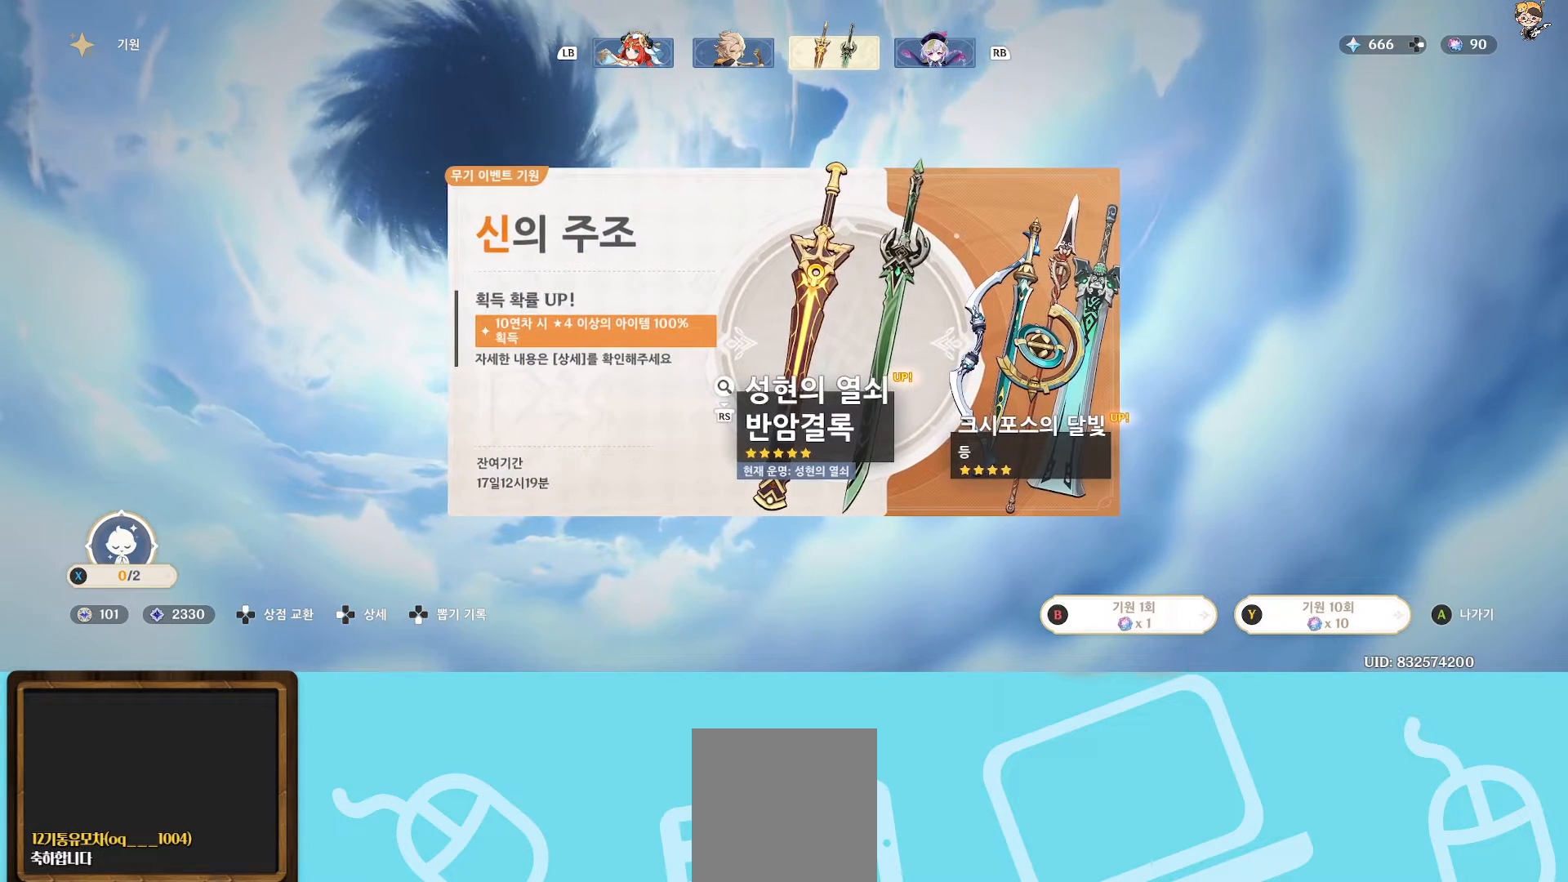
{"buttons": [], "left_stick": "center", "right_stick": "center", "events": []}
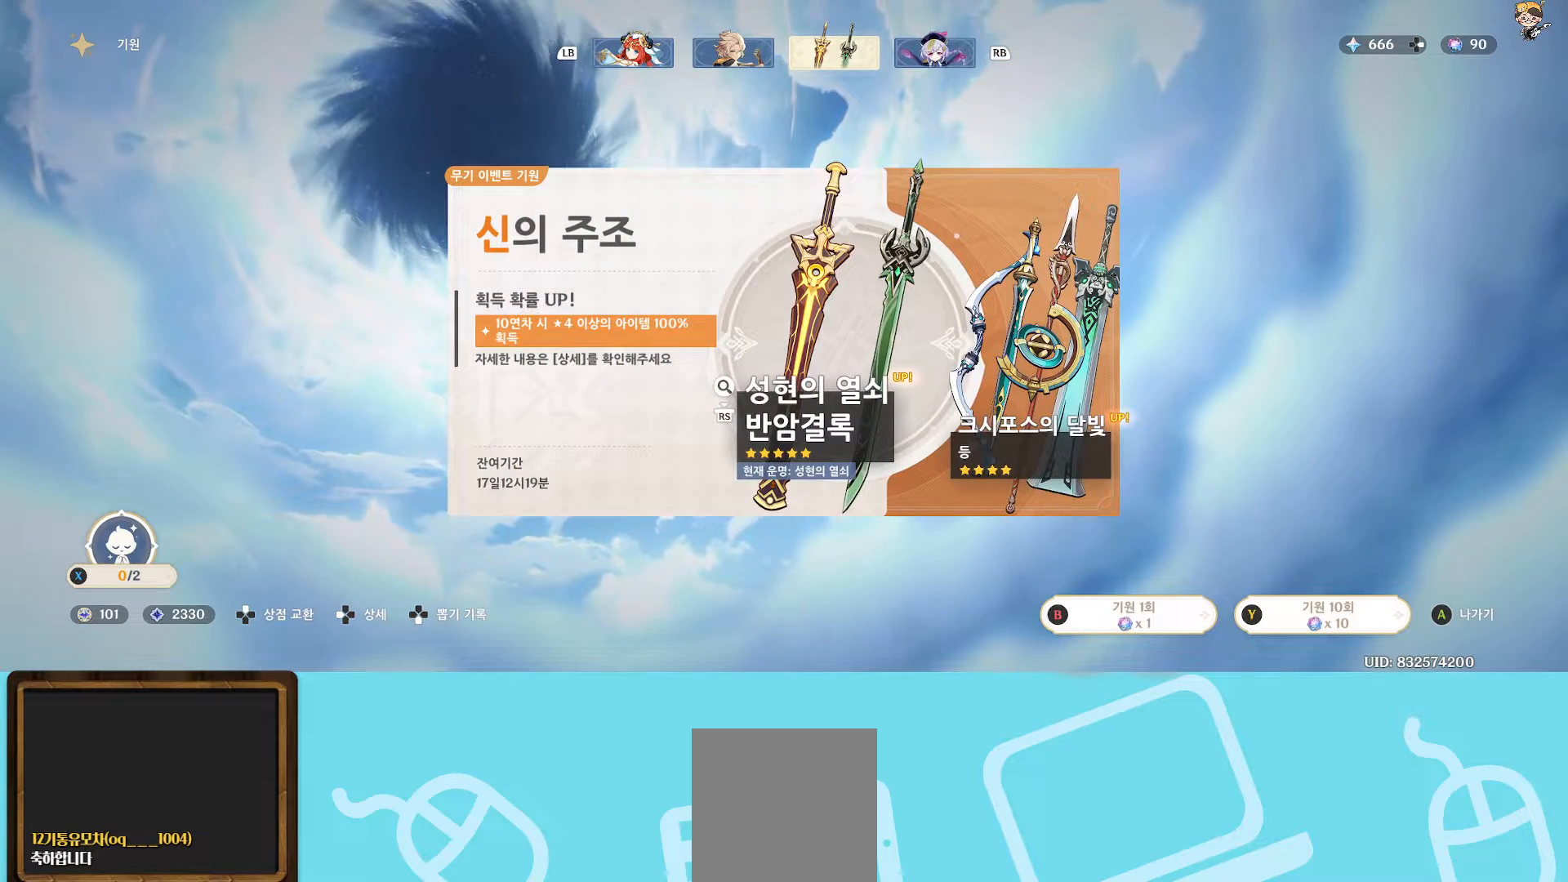
{"buttons": [], "left_stick": "center", "right_stick": "center", "events": []}
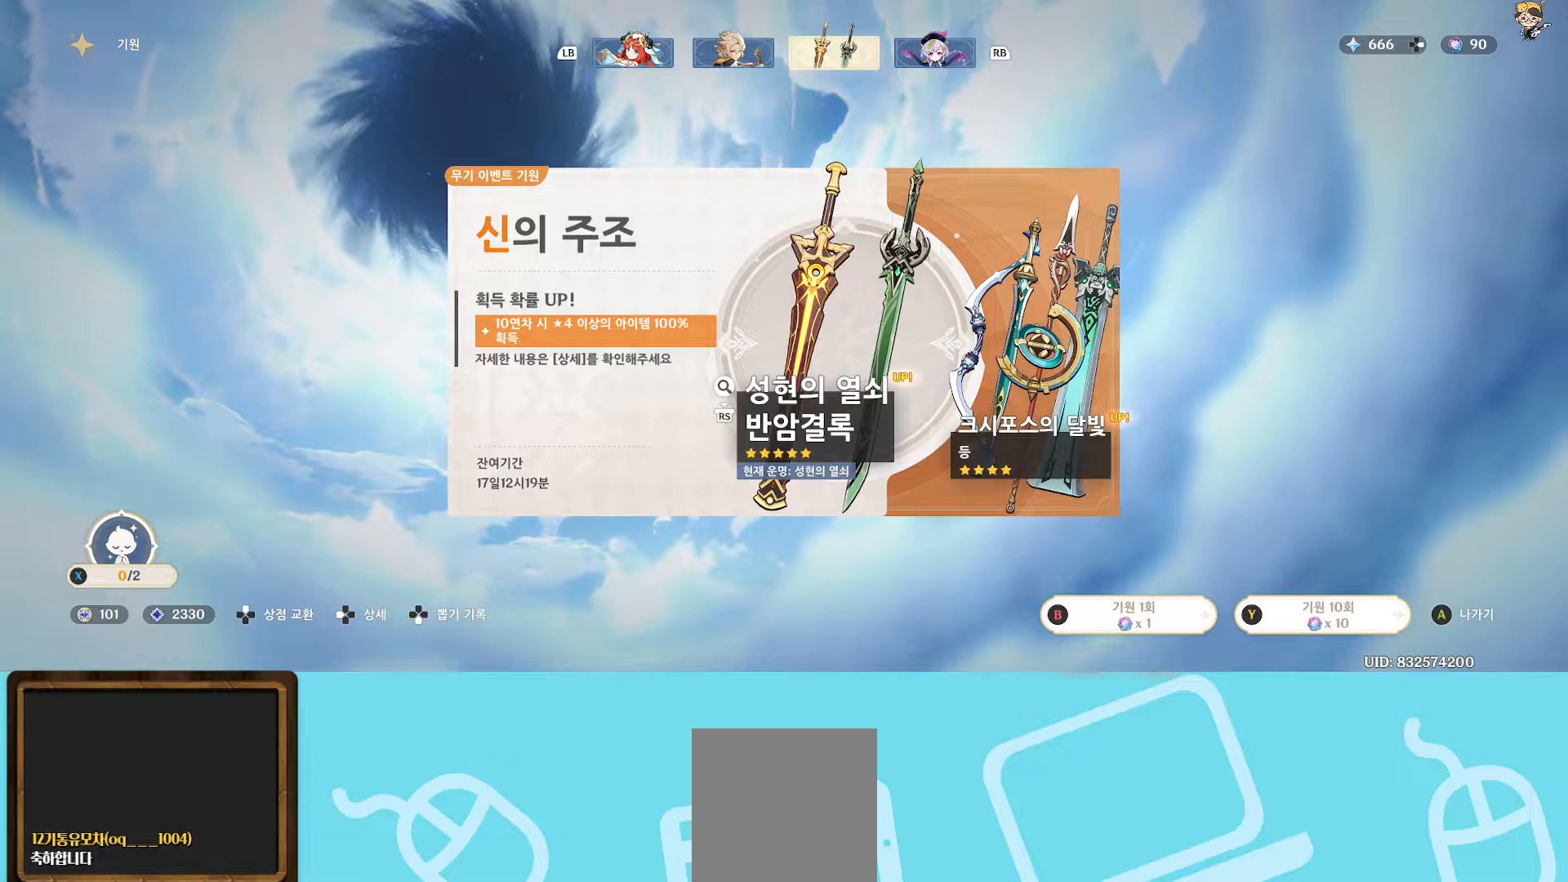
{"buttons": [], "left_stick": "center", "right_stick": "center", "events": []}
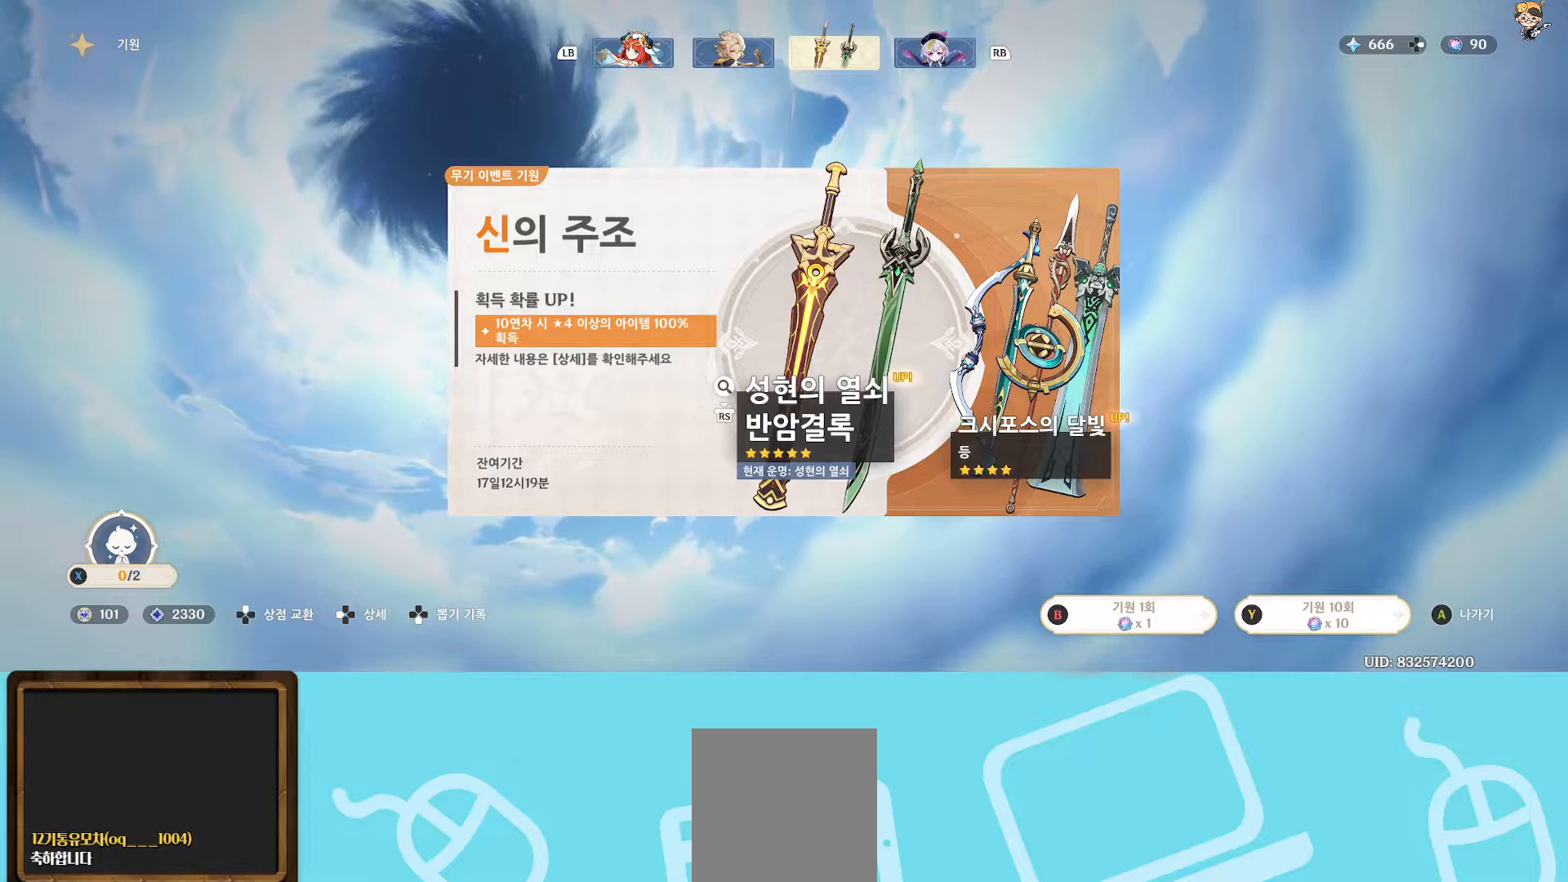
{"buttons": [], "left_stick": "center", "right_stick": "center", "events": []}
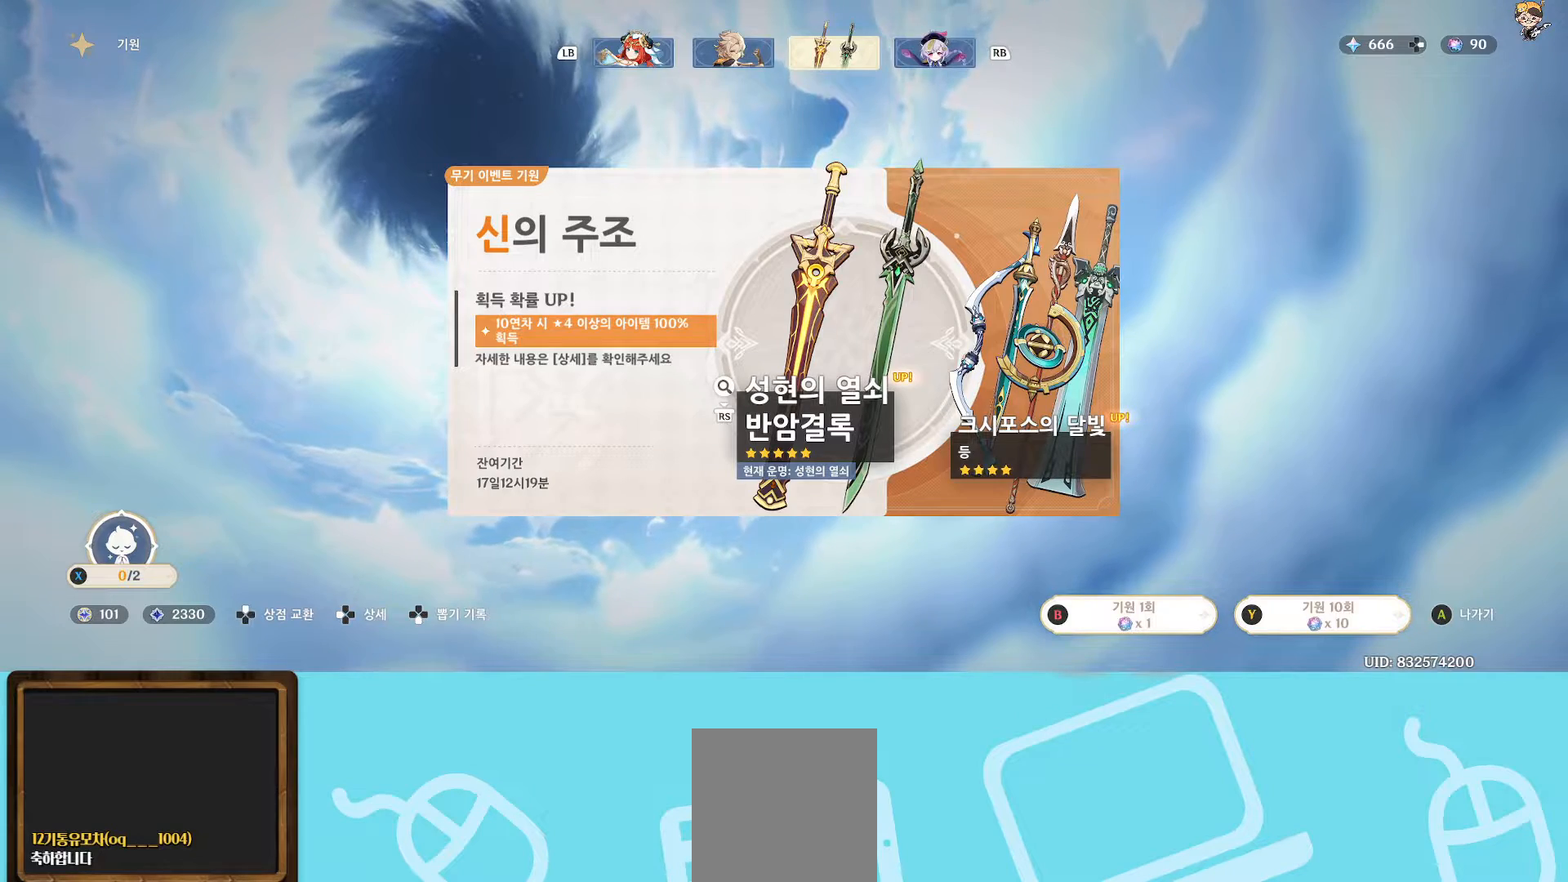
{"buttons": [], "left_stick": "center", "right_stick": "center", "events": []}
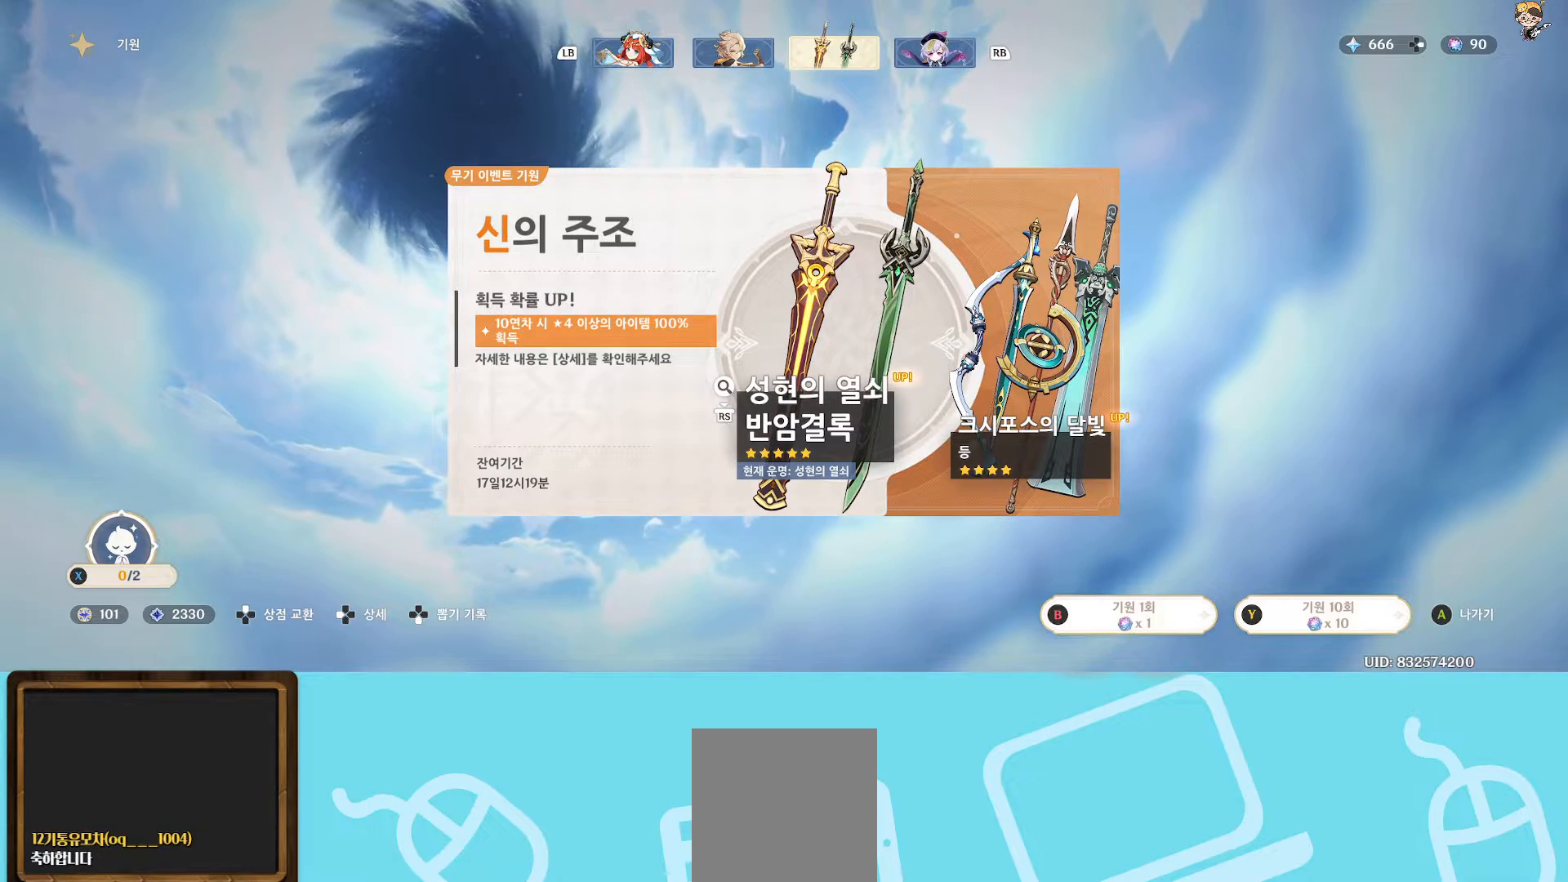
{"buttons": [], "left_stick": "center", "right_stick": "center", "events": [[100, "R1", "down"], [233, "R1", "up"]]}
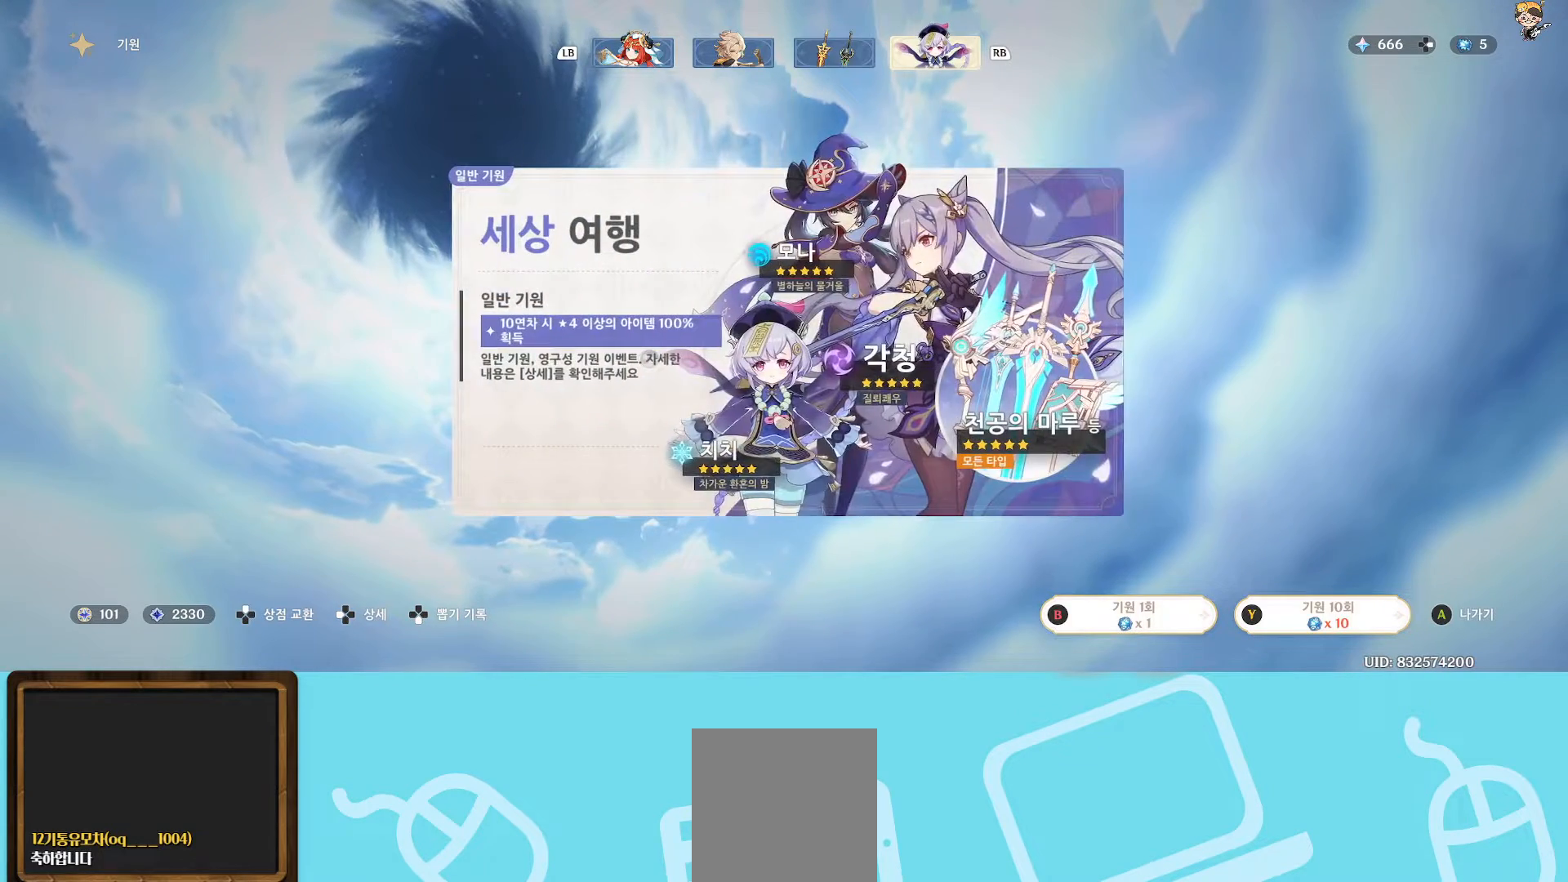
{"buttons": ["L1"], "left_stick": "center", "right_stick": "center", "events": [[417, "L1", "down"]]}
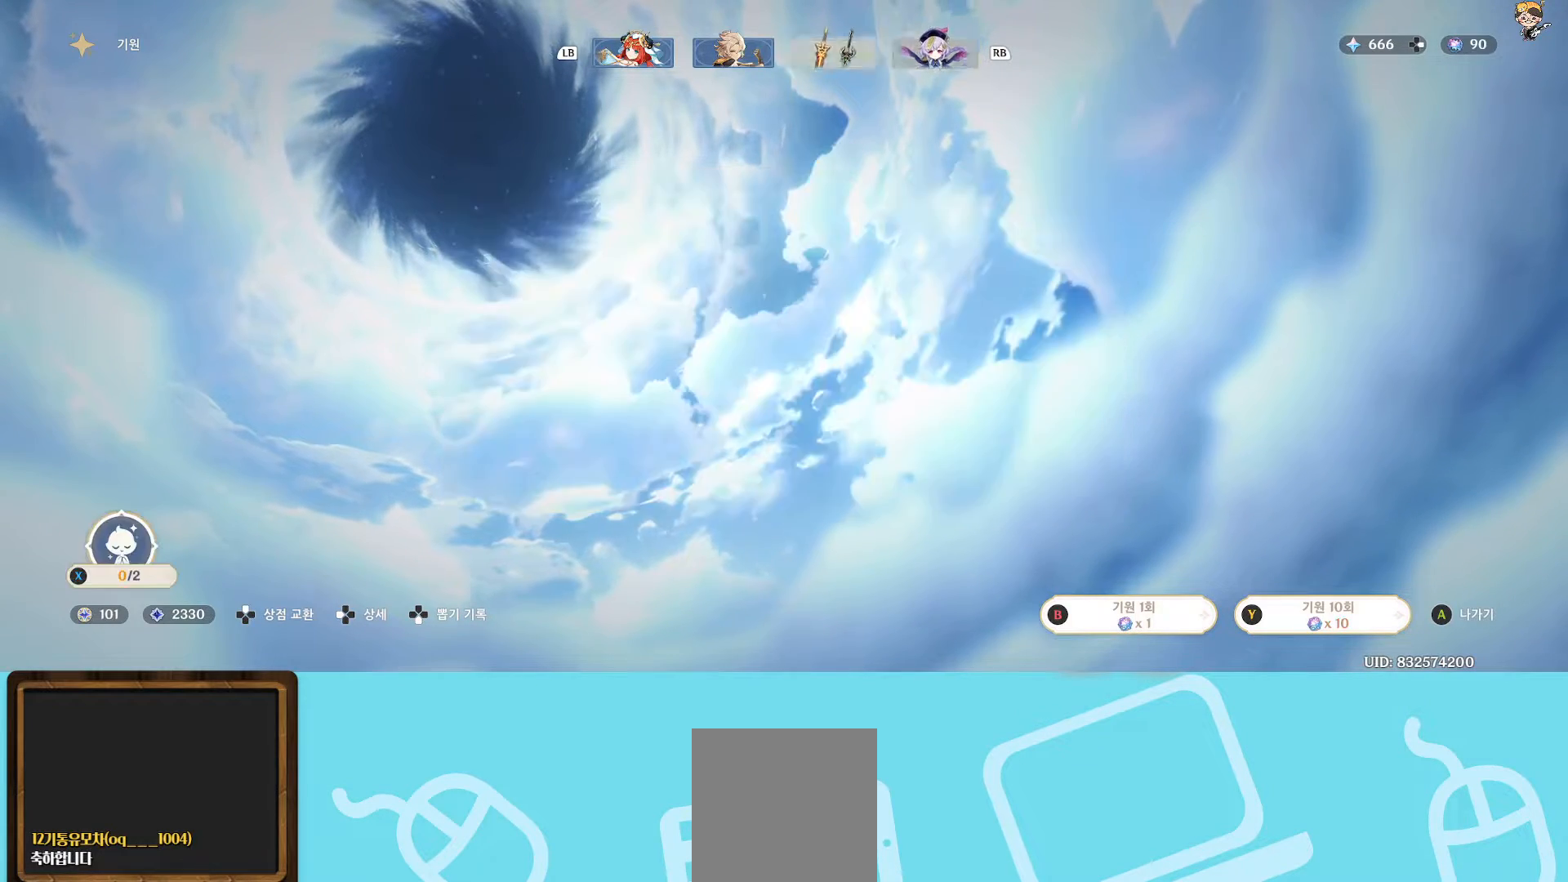
{"buttons": [], "left_stick": "center", "right_stick": "center", "events": [[67, "L1", "up"]]}
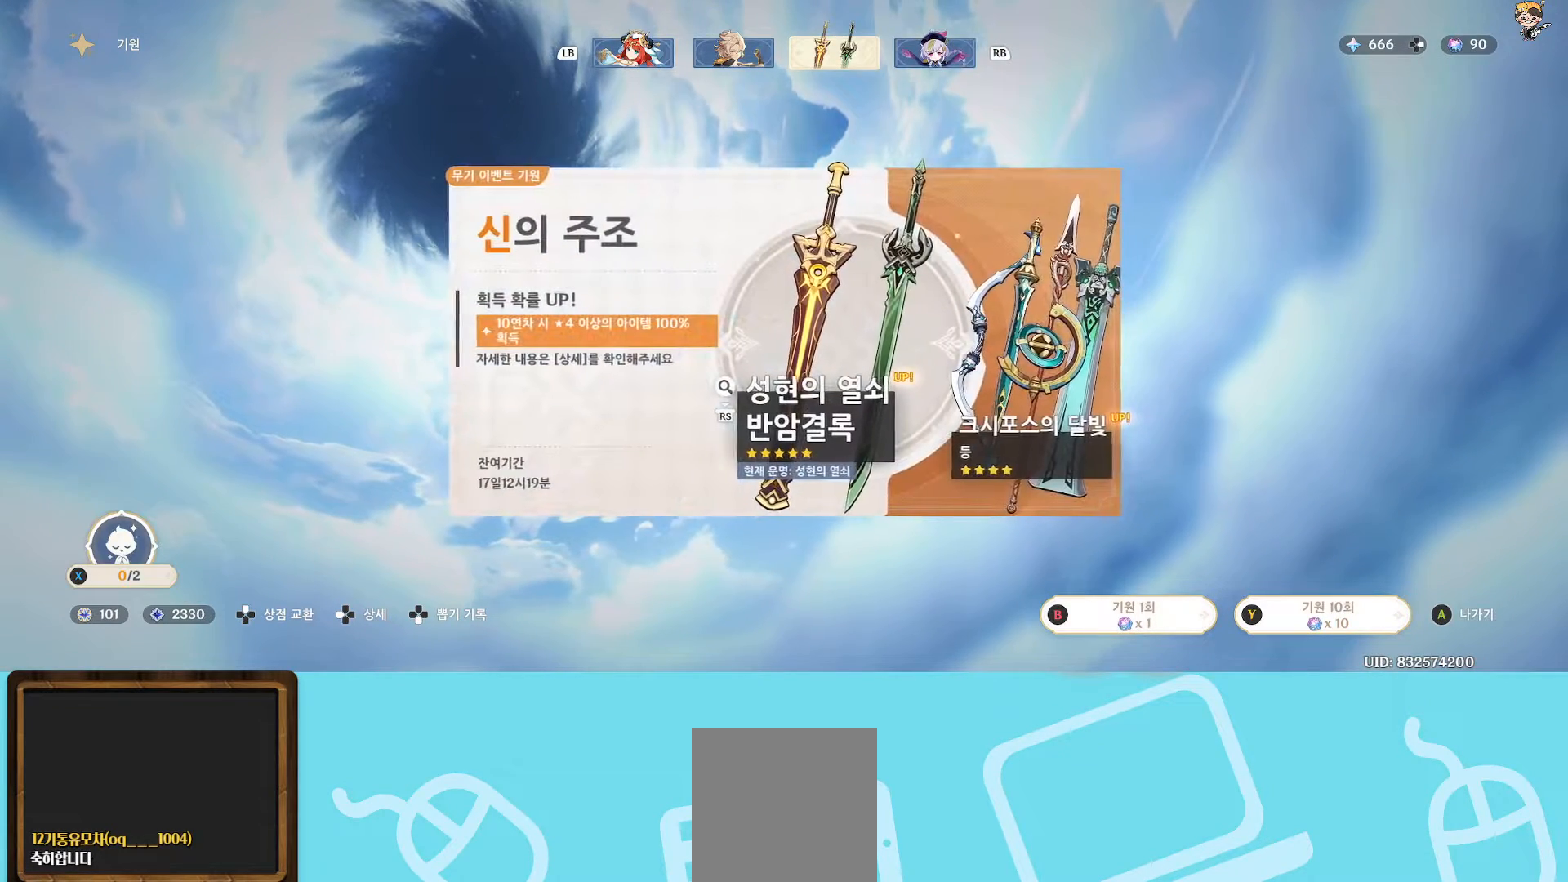
{"buttons": [], "left_stick": "center", "right_stick": "center", "events": []}
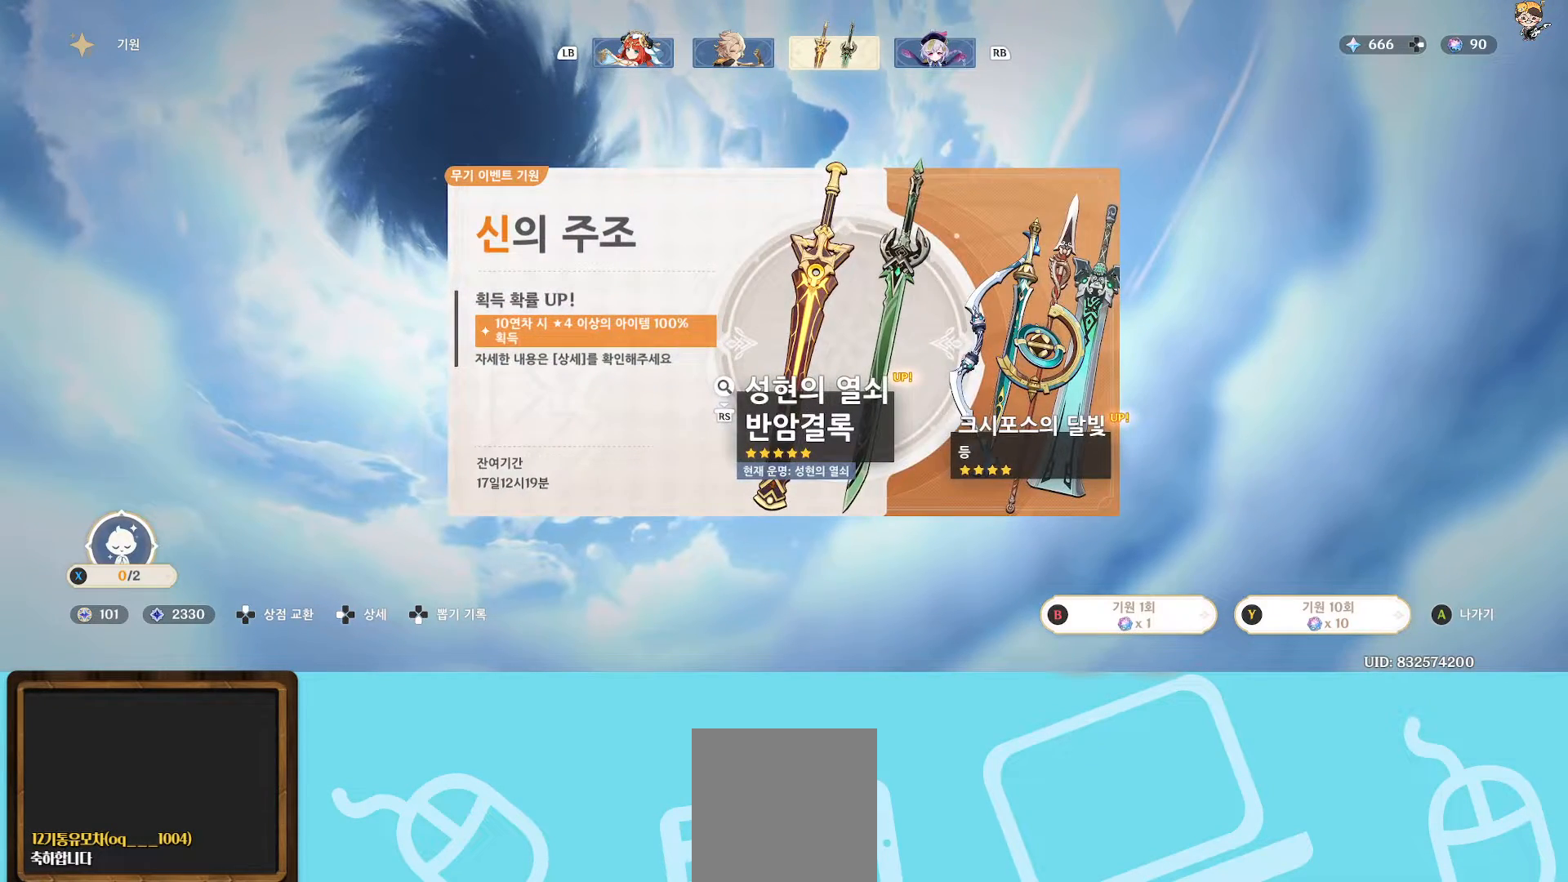
{"buttons": [], "left_stick": "center", "right_stick": "center", "events": [[83, "L1", "down"], [233, "L1", "up"]]}
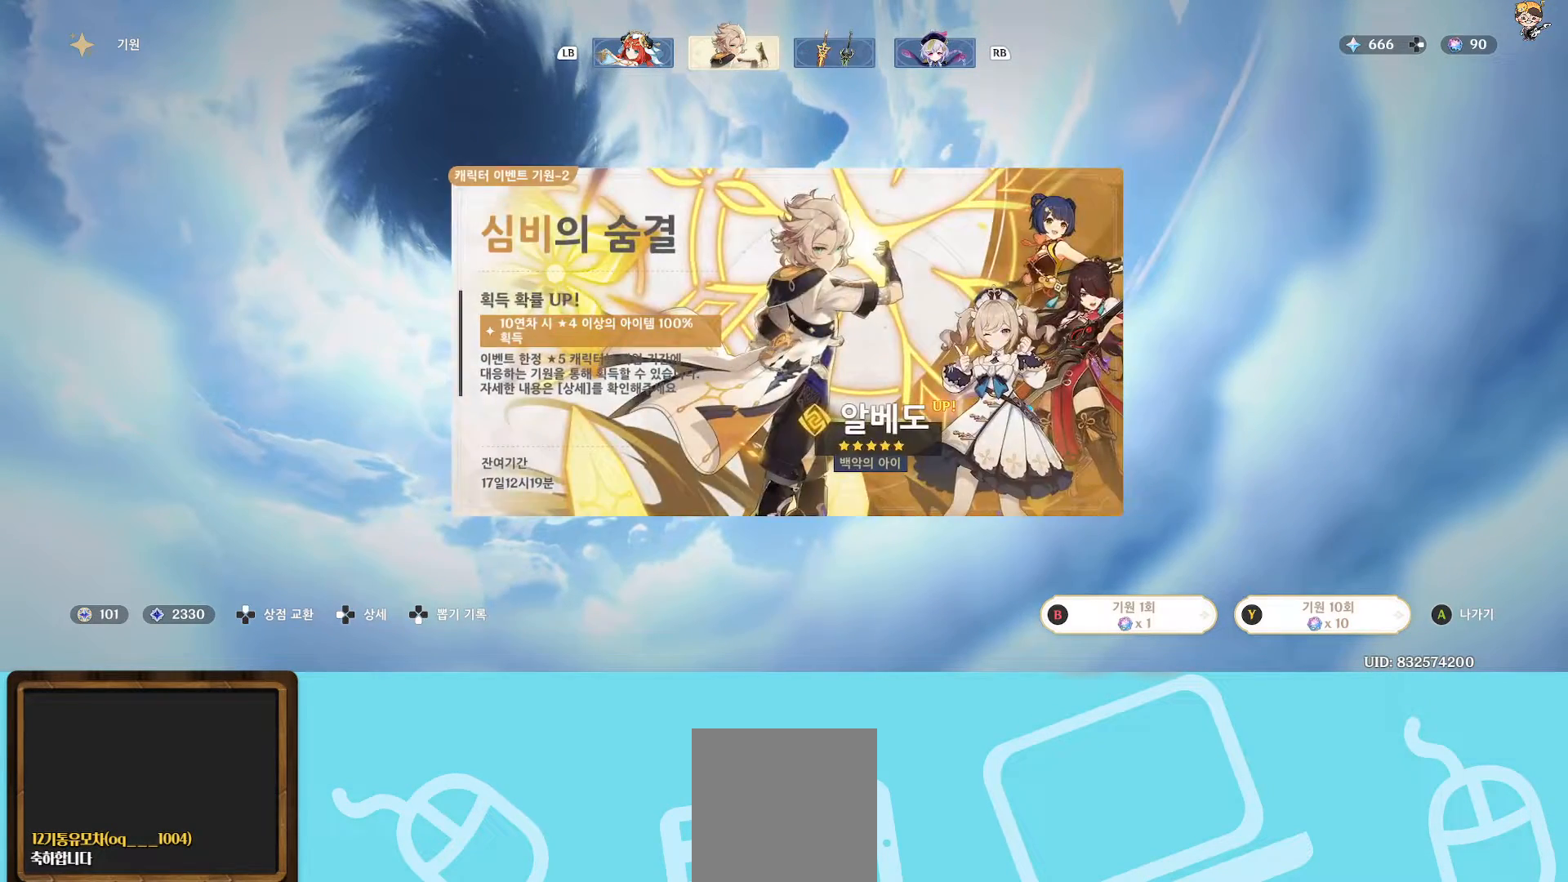
{"buttons": [], "left_stick": "center", "right_stick": "center", "events": [[67, "R1", "down"], [167, "R1", "up"]]}